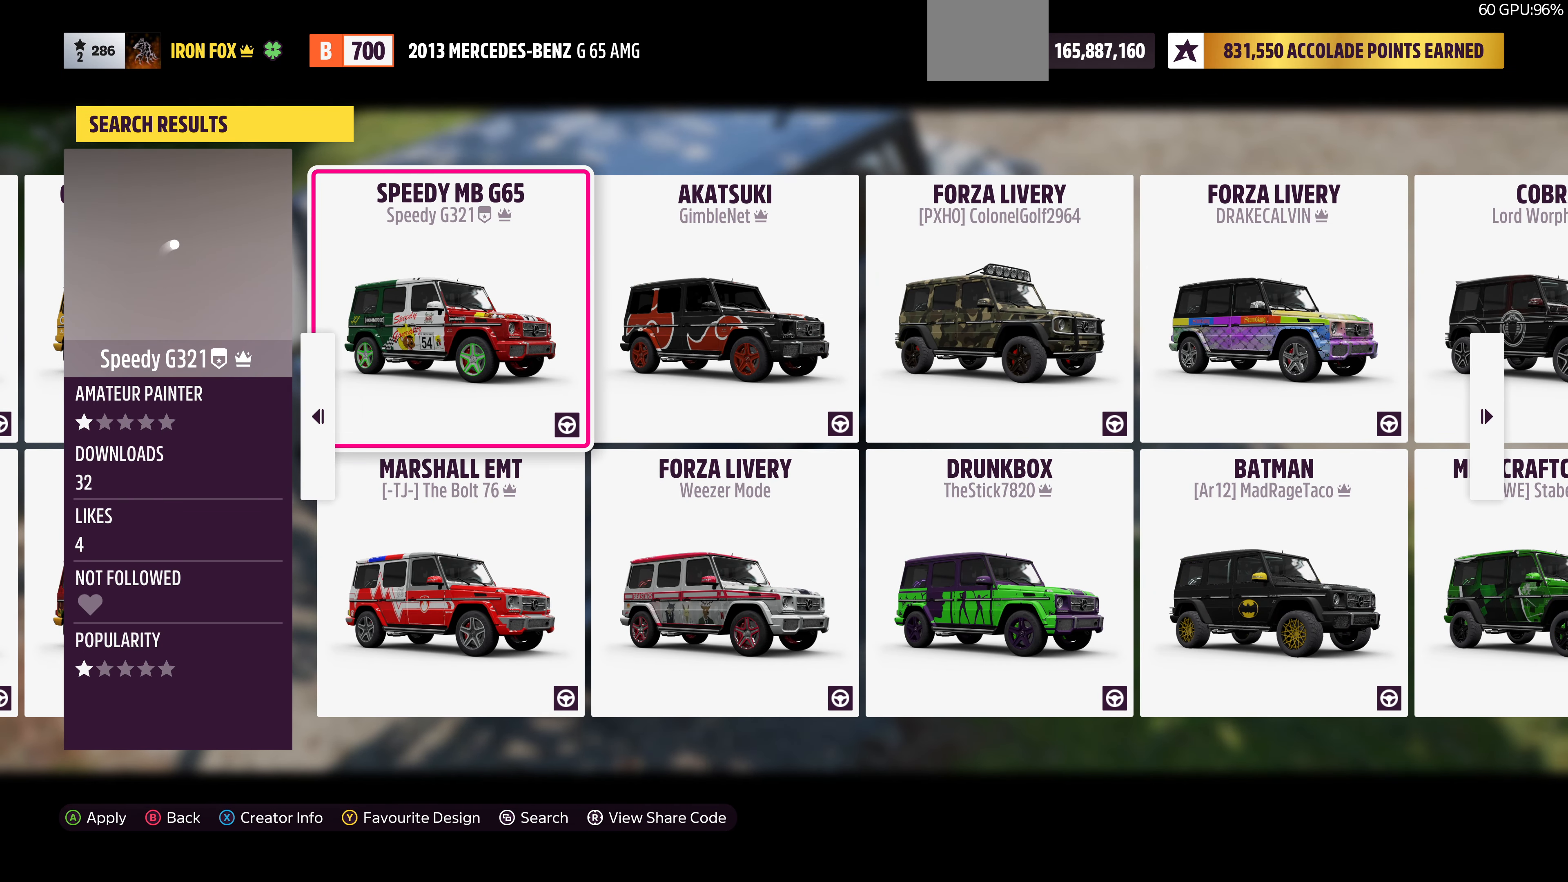
Gameplay with a controller (PlayStation layout); each line is a JSON object with the inputs held at the frame after it. "events" lists button and stick changes between this image and that frame as [ms after this image, input, new state], when the widget could be followed in between.
{"buttons": [], "left_stick": "center", "right_stick": "center", "events": []}
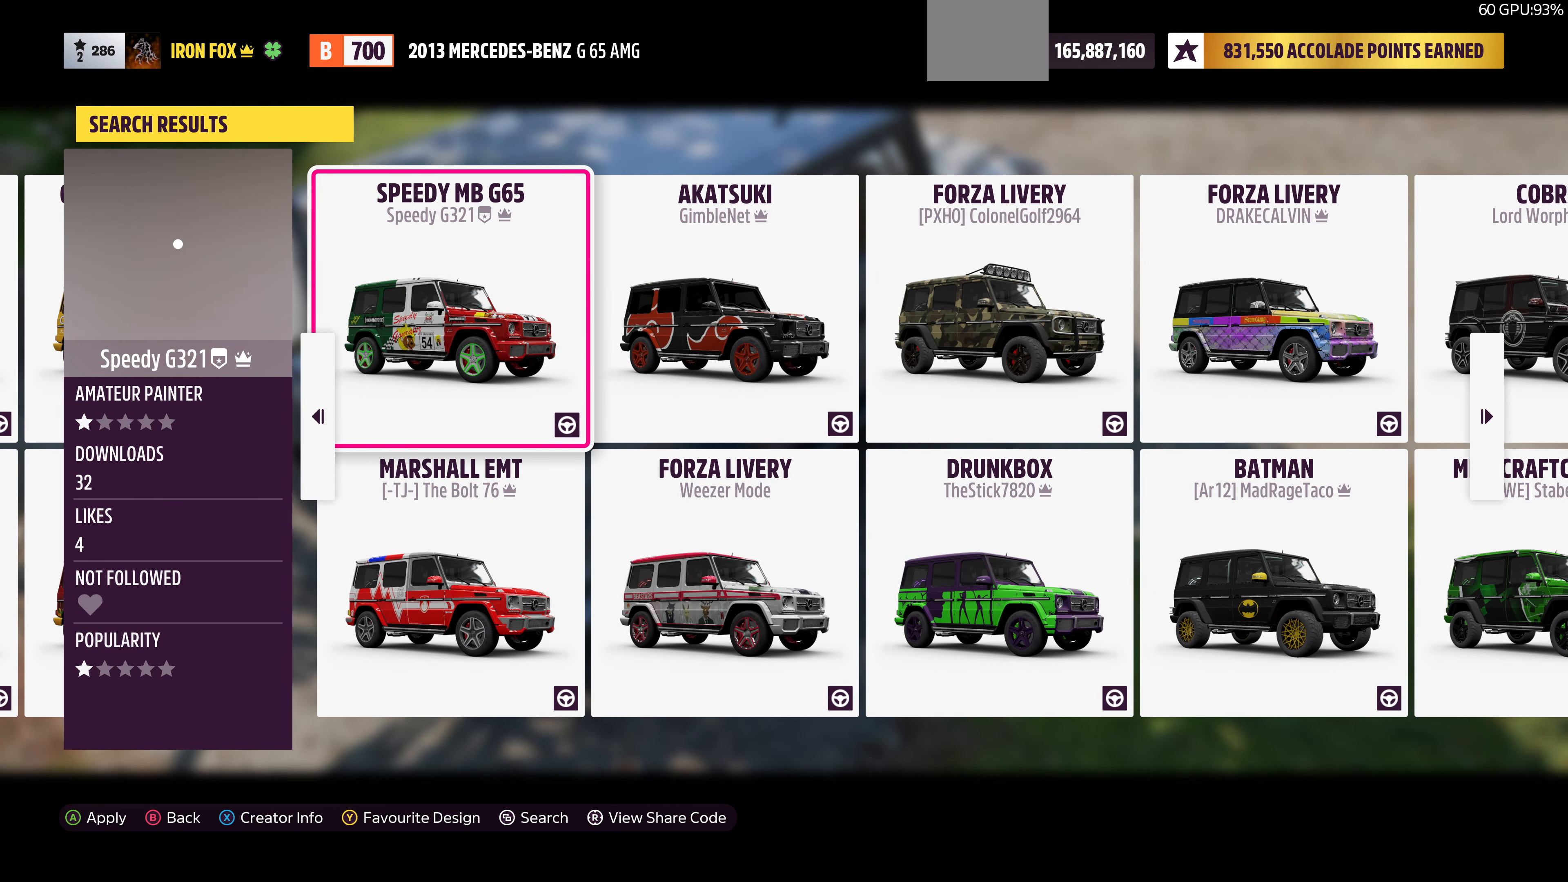
{"buttons": [], "left_stick": "center", "right_stick": "center", "events": []}
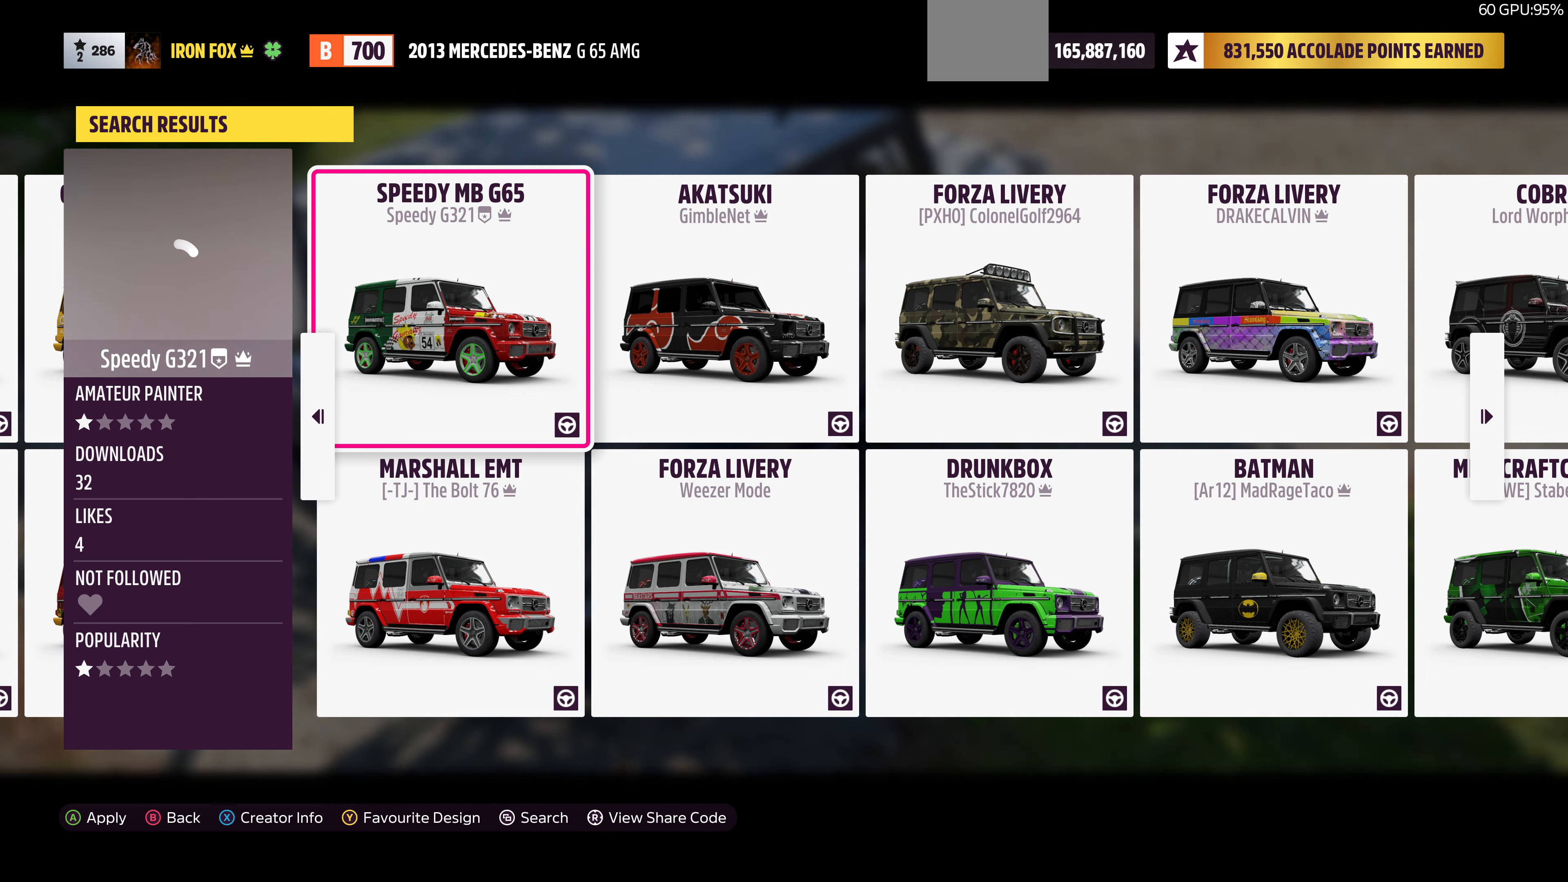
{"buttons": [], "left_stick": "right", "right_stick": "center", "events": [[367, "left_stick", "right"]]}
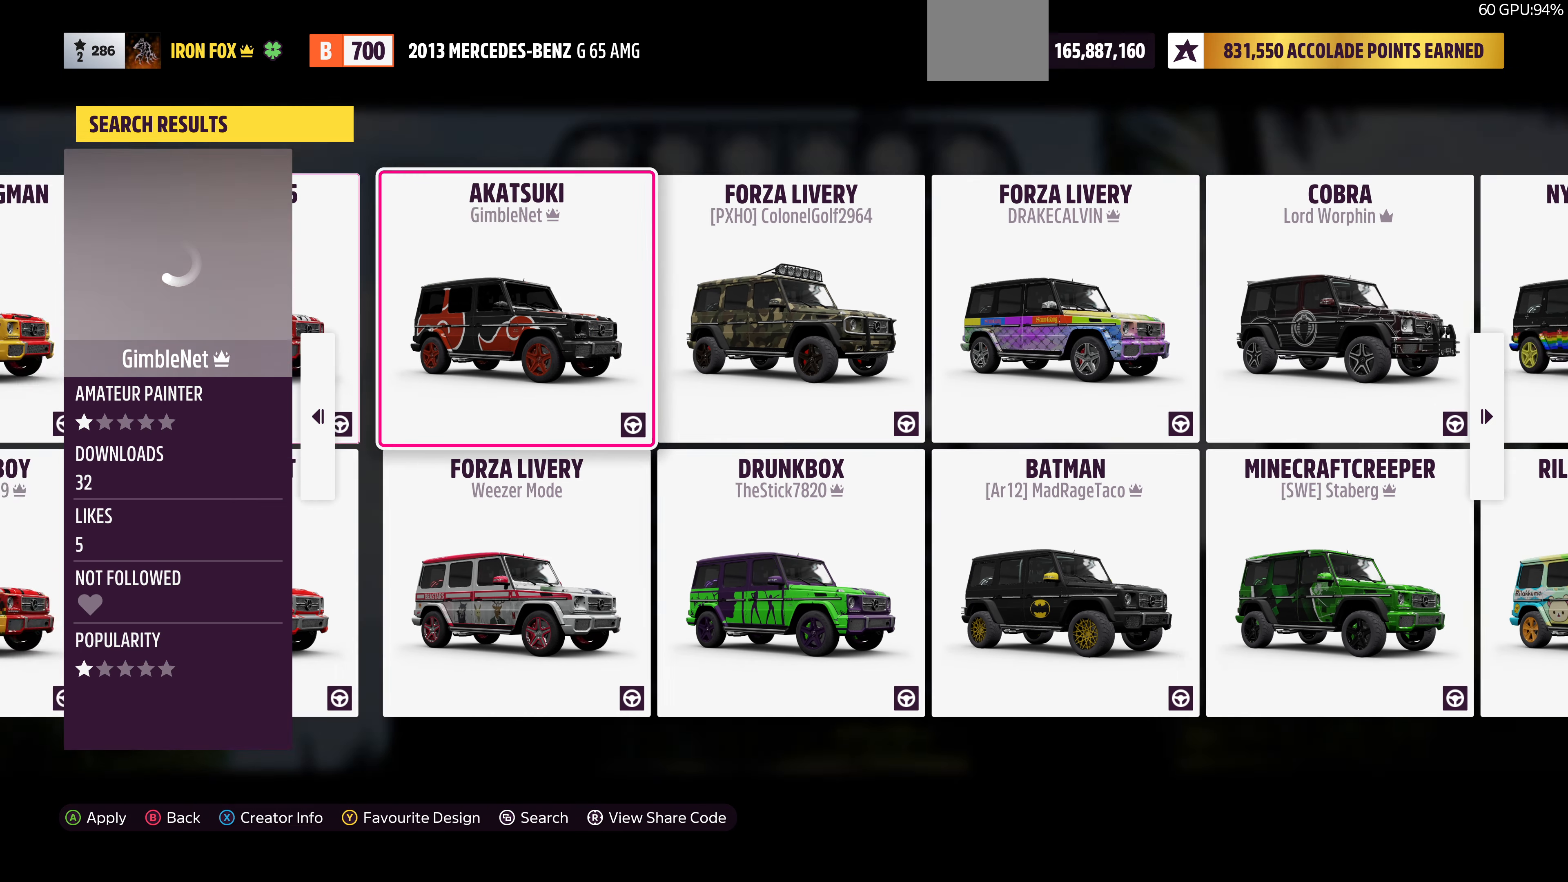
{"buttons": [], "left_stick": "center", "right_stick": "center", "events": [[67, "left_stick", "center"]]}
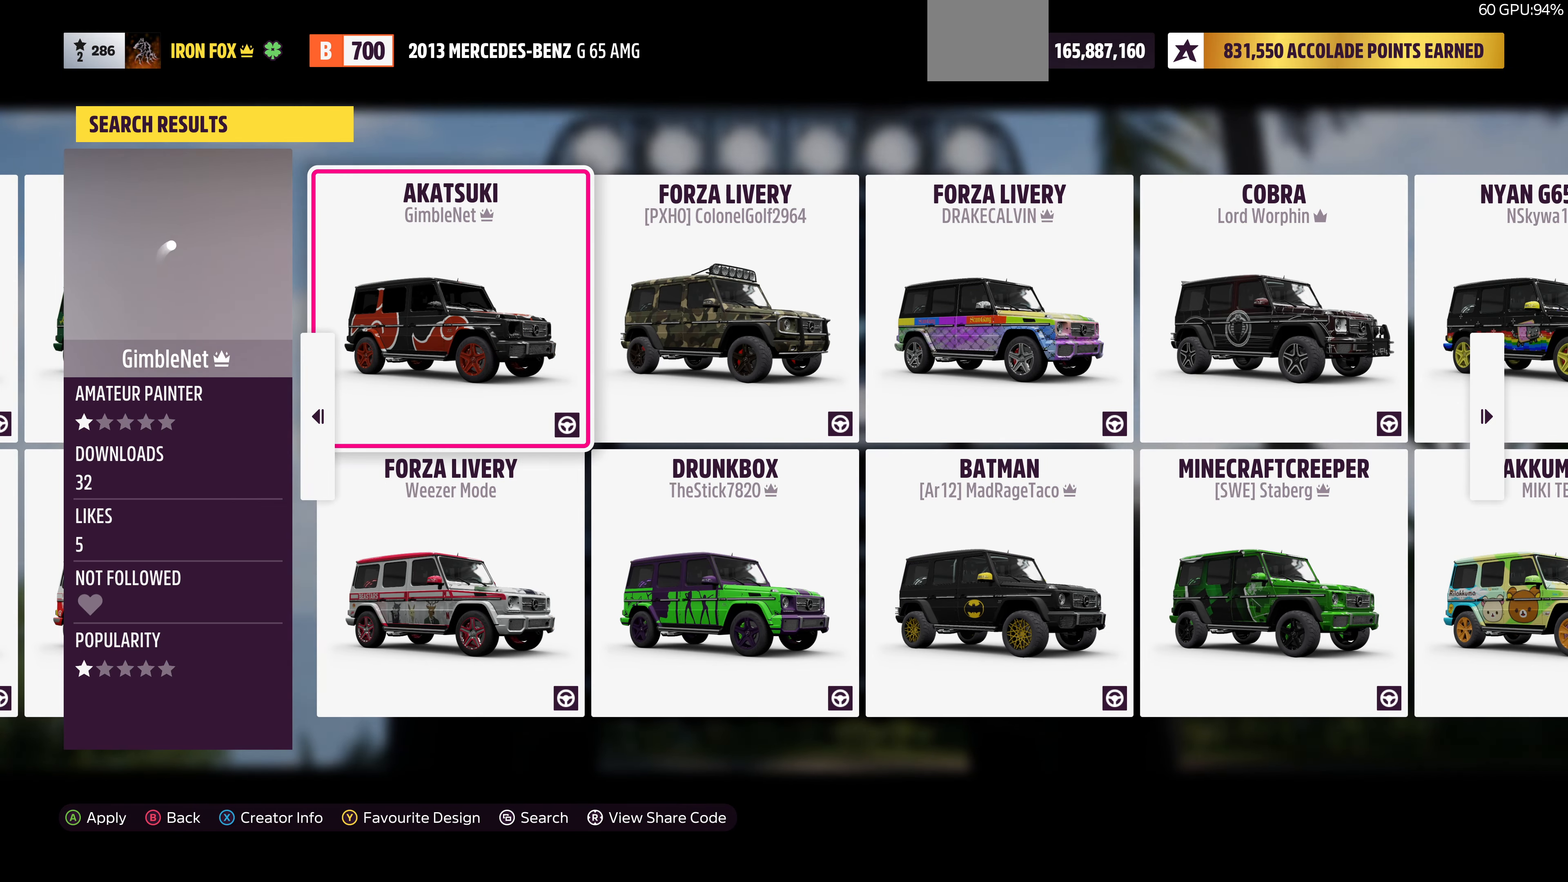
{"buttons": [], "left_stick": "center", "right_stick": "center", "events": []}
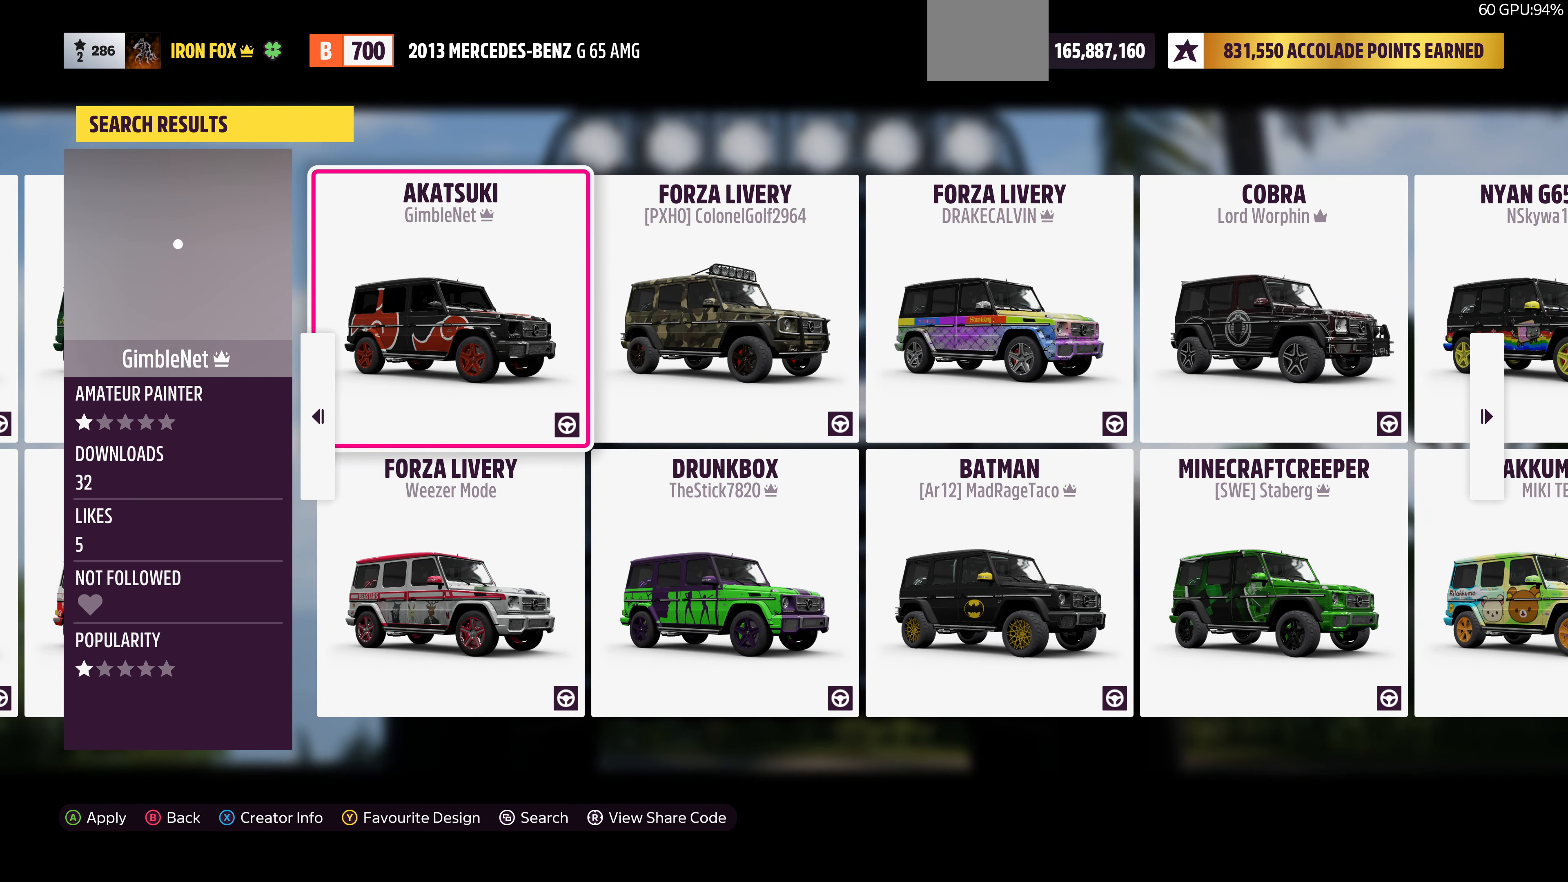
{"buttons": [], "left_stick": "center", "right_stick": "center", "events": []}
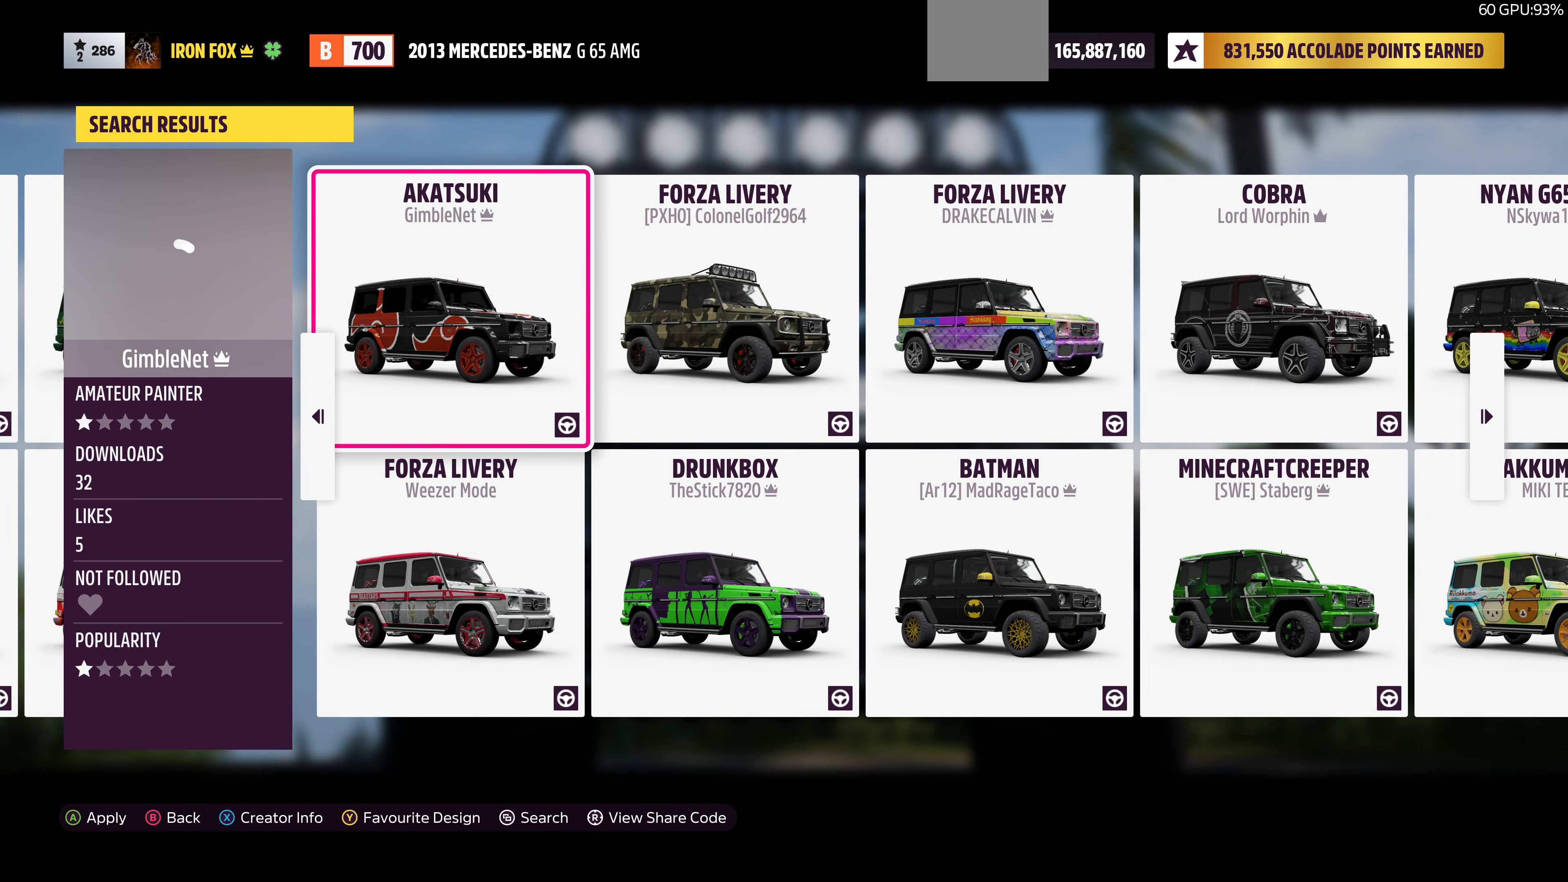
{"buttons": [], "left_stick": "center", "right_stick": "center", "events": [[167, "left_stick", "right"], [400, "left_stick", "center"]]}
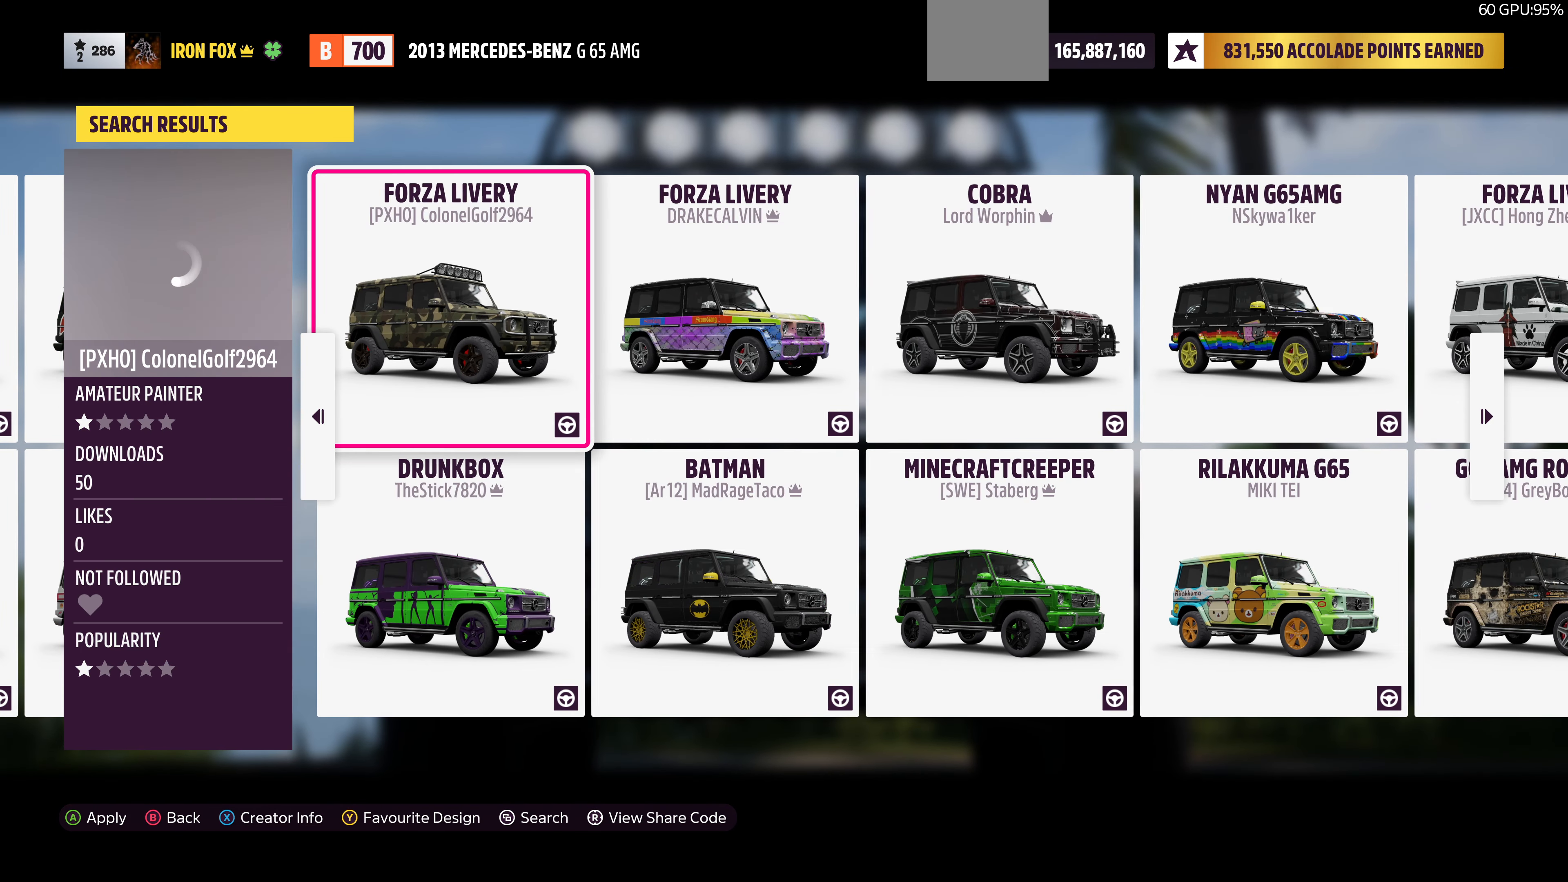
{"buttons": [], "left_stick": "center", "right_stick": "center", "events": []}
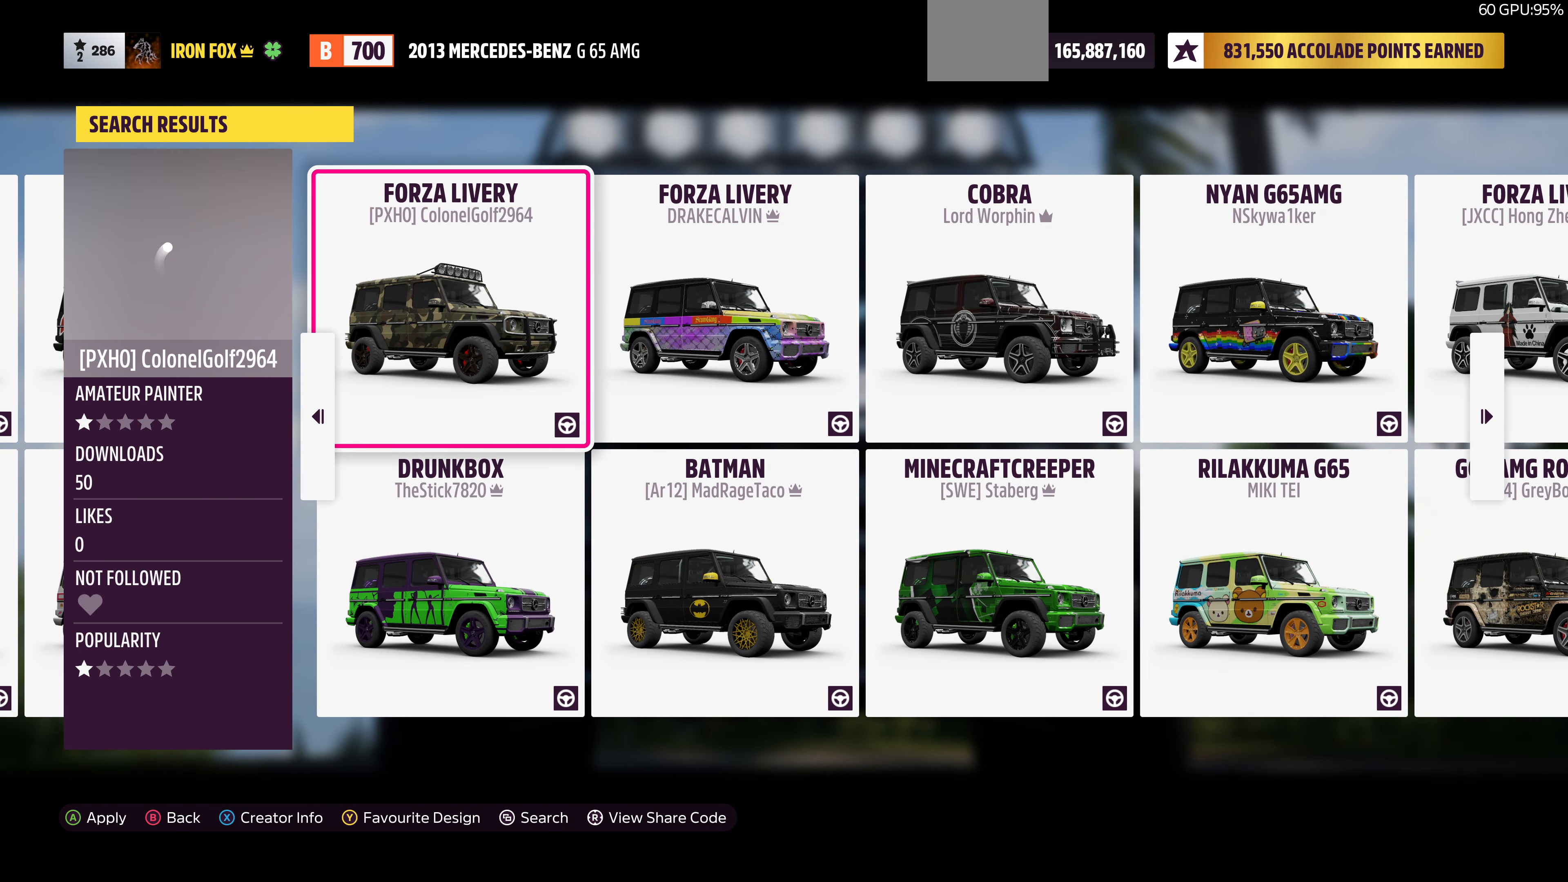
{"buttons": [], "left_stick": "right", "right_stick": "center", "events": [[500, "left_stick", "right"]]}
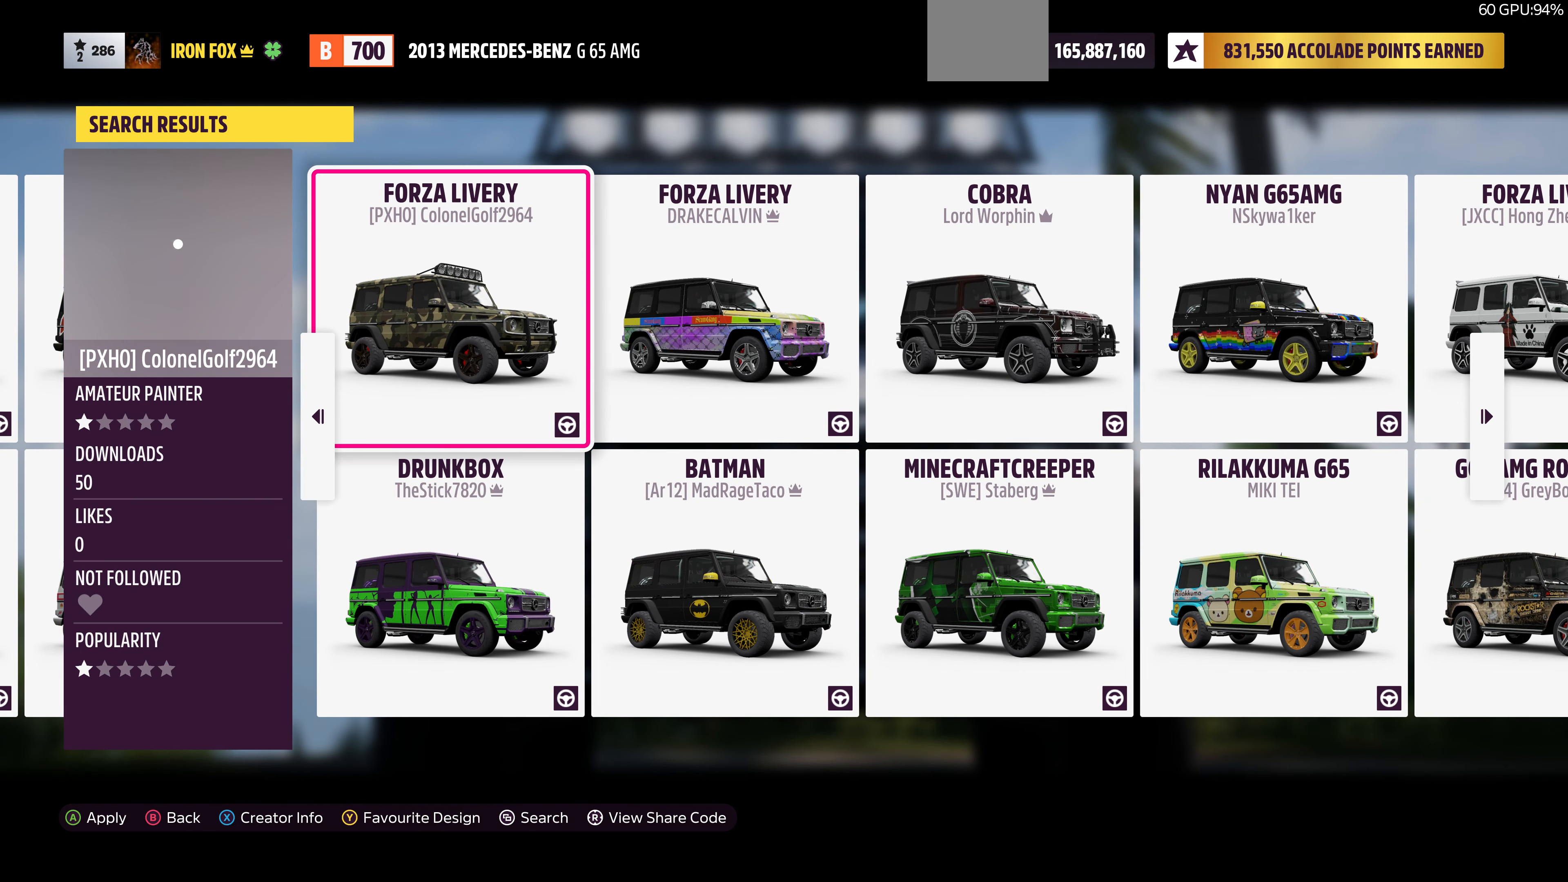
{"buttons": [], "left_stick": "right", "right_stick": "center", "events": [[234, "left_stick", "center"], [434, "left_stick", "right"]]}
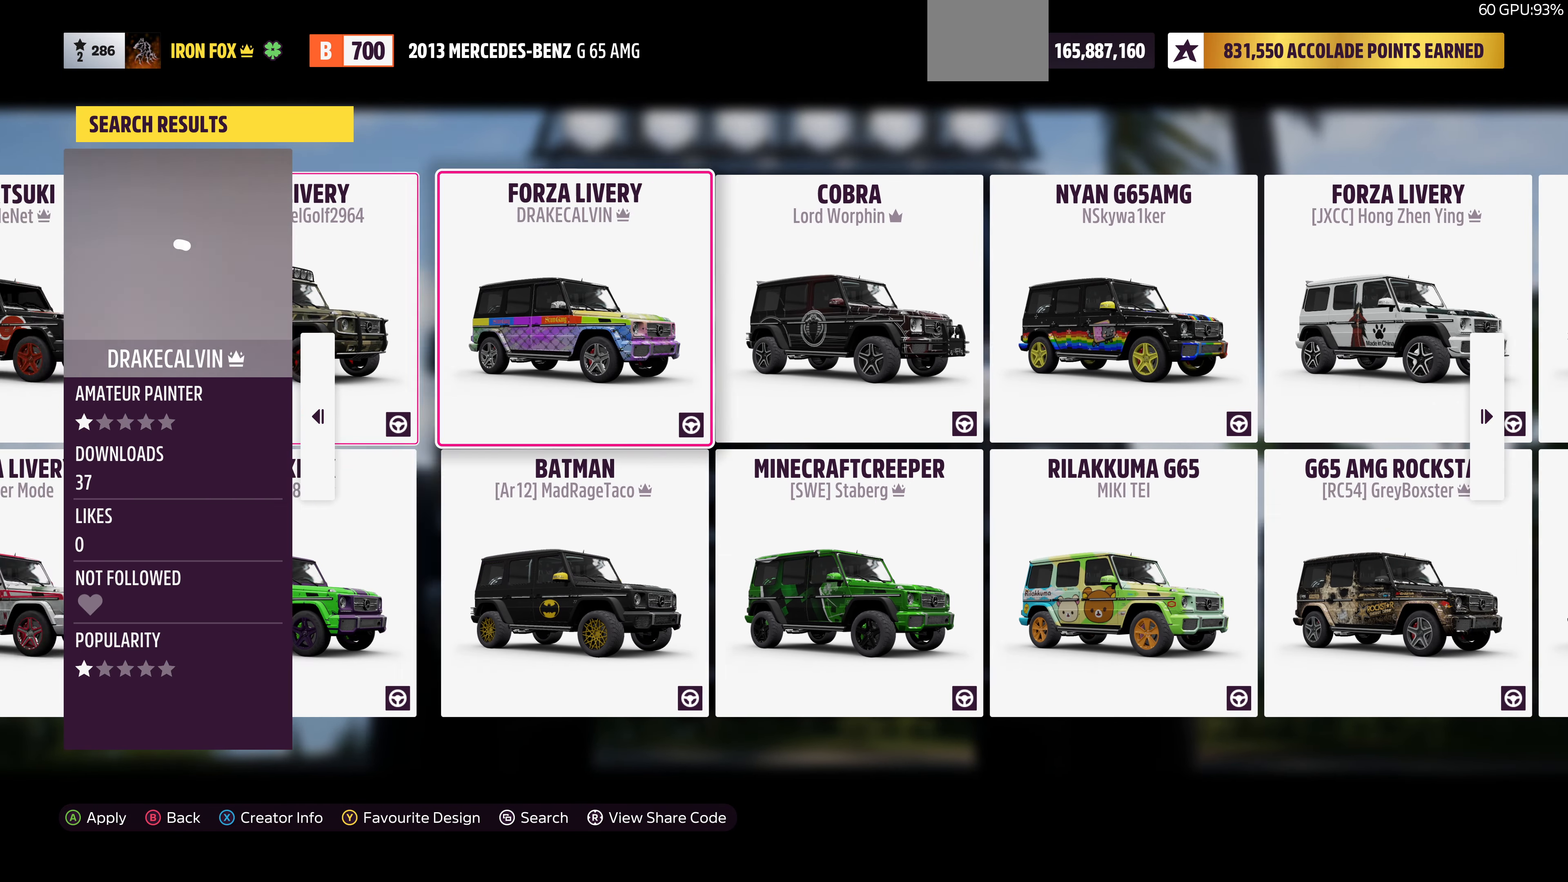
{"buttons": [], "left_stick": "center", "right_stick": "center", "events": [[100, "left_stick", "center"]]}
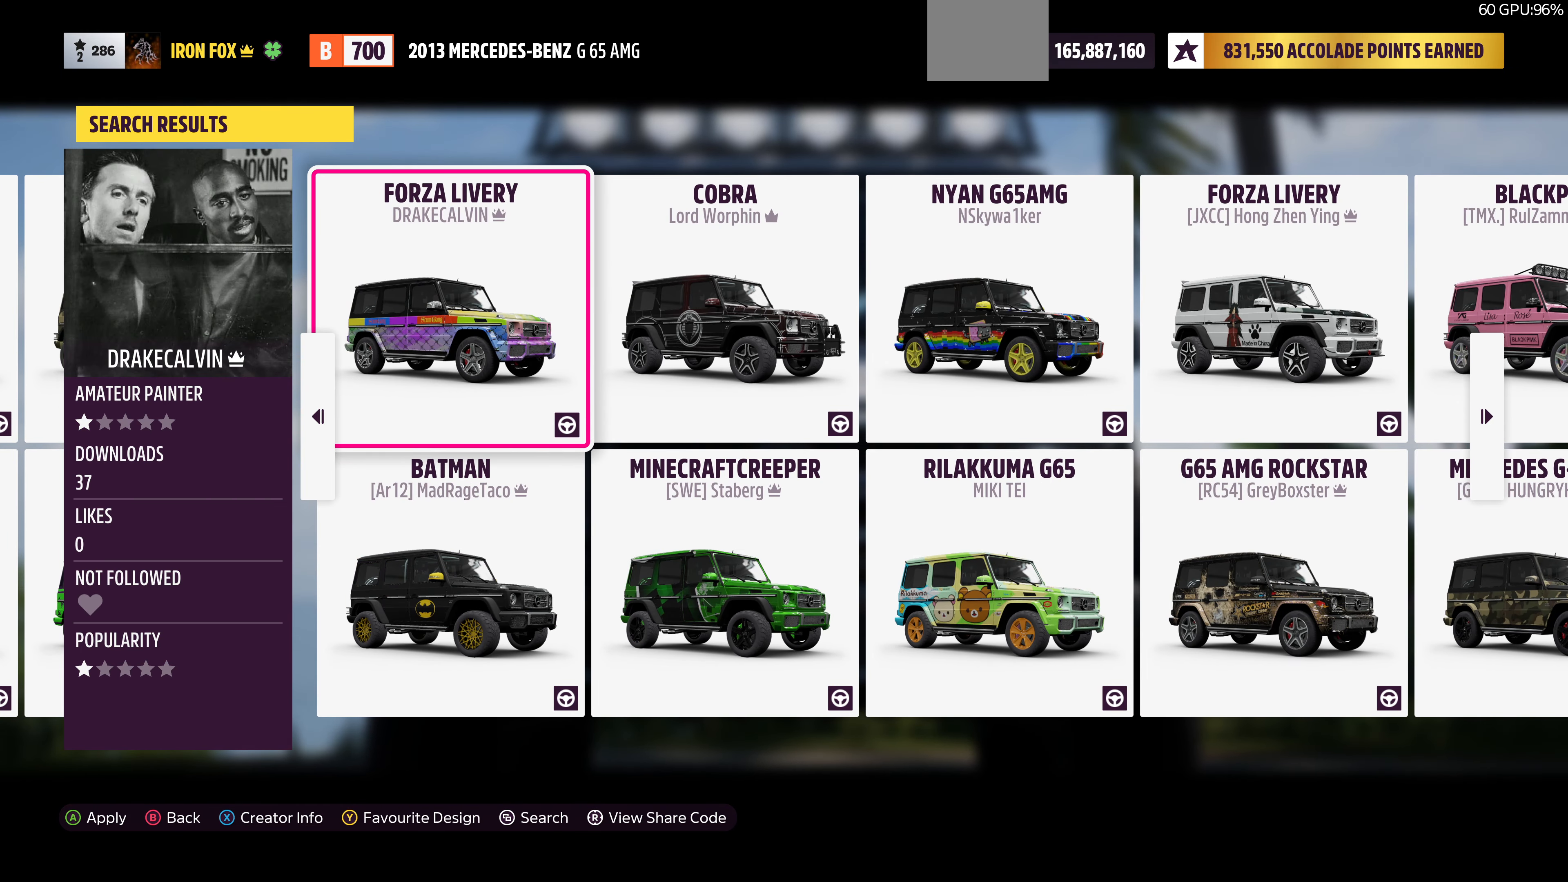
{"buttons": [], "left_stick": "right", "right_stick": "center", "events": [[467, "left_stick", "right"]]}
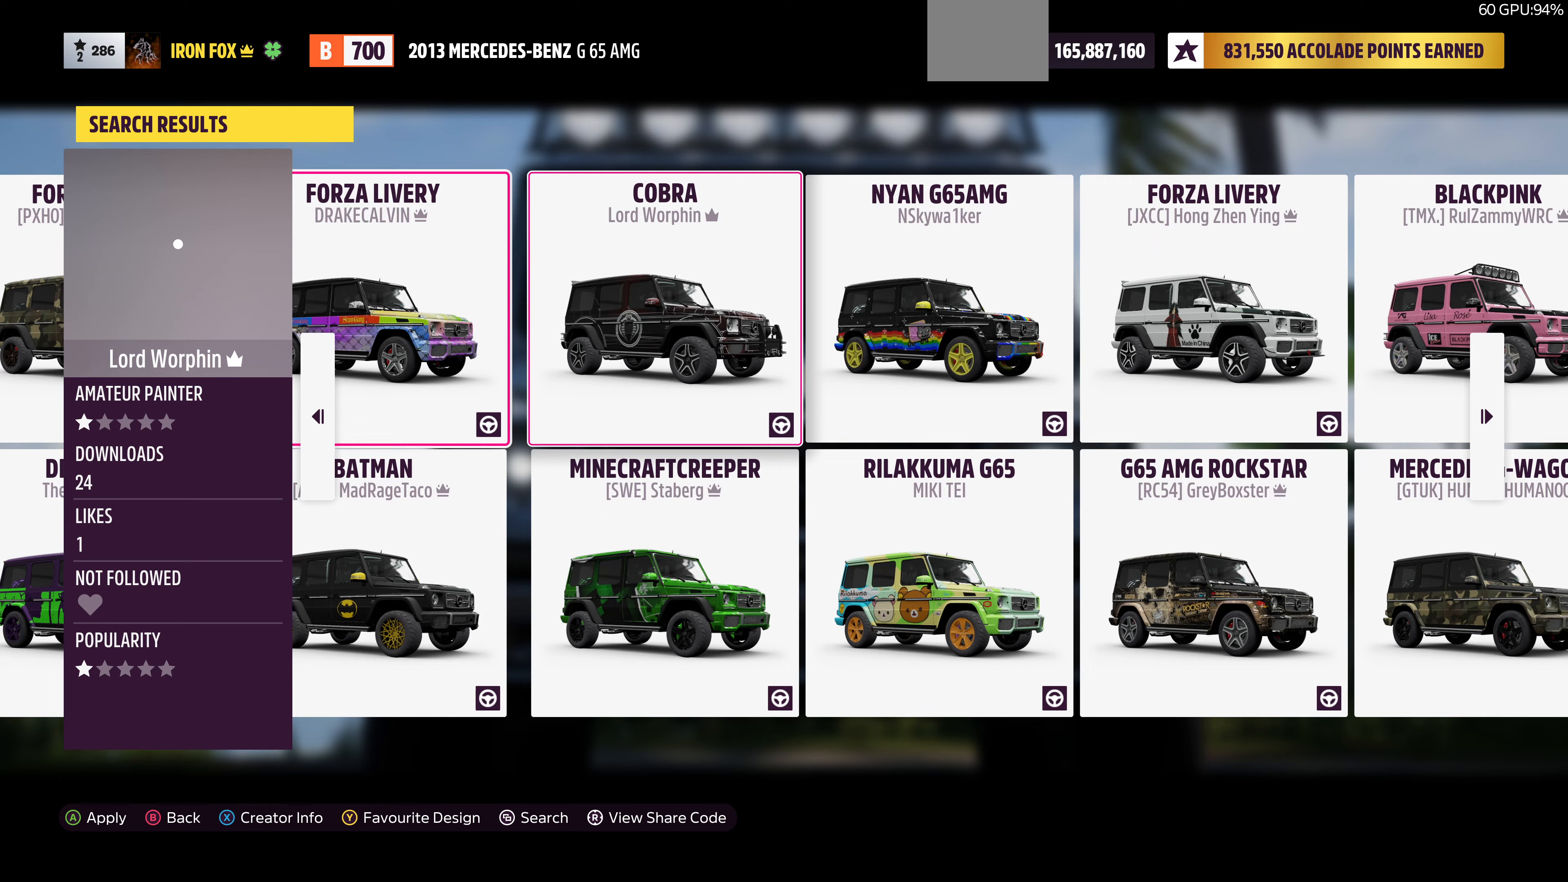
{"buttons": [], "left_stick": "center", "right_stick": "center", "events": [[167, "left_stick", "center"]]}
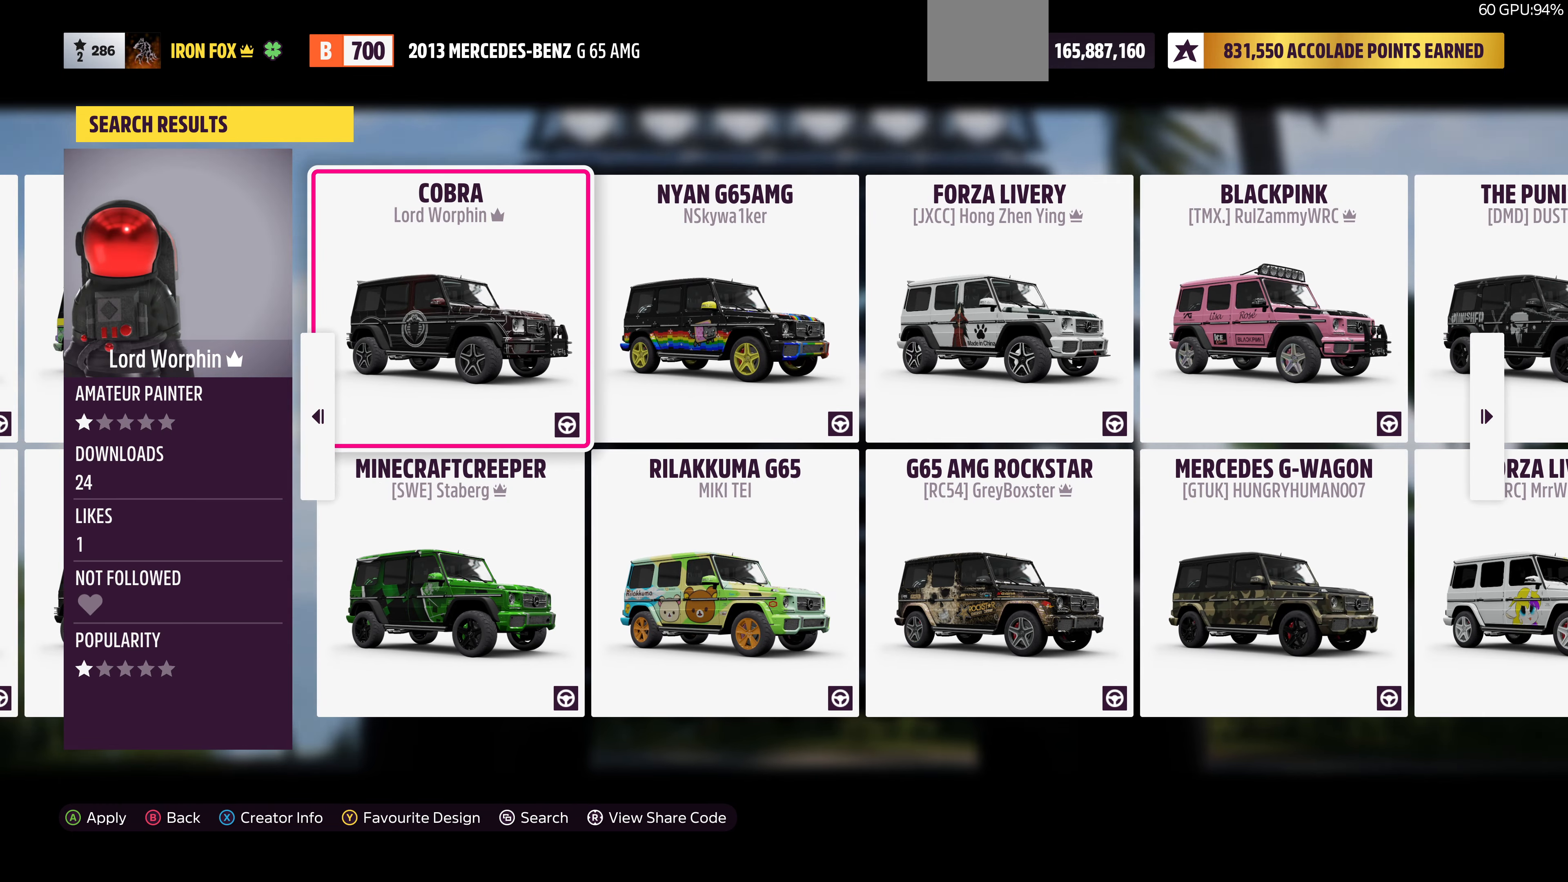
{"buttons": [], "left_stick": "center", "right_stick": "center", "events": [[333, "left_stick", "right"], [500, "left_stick", "center"]]}
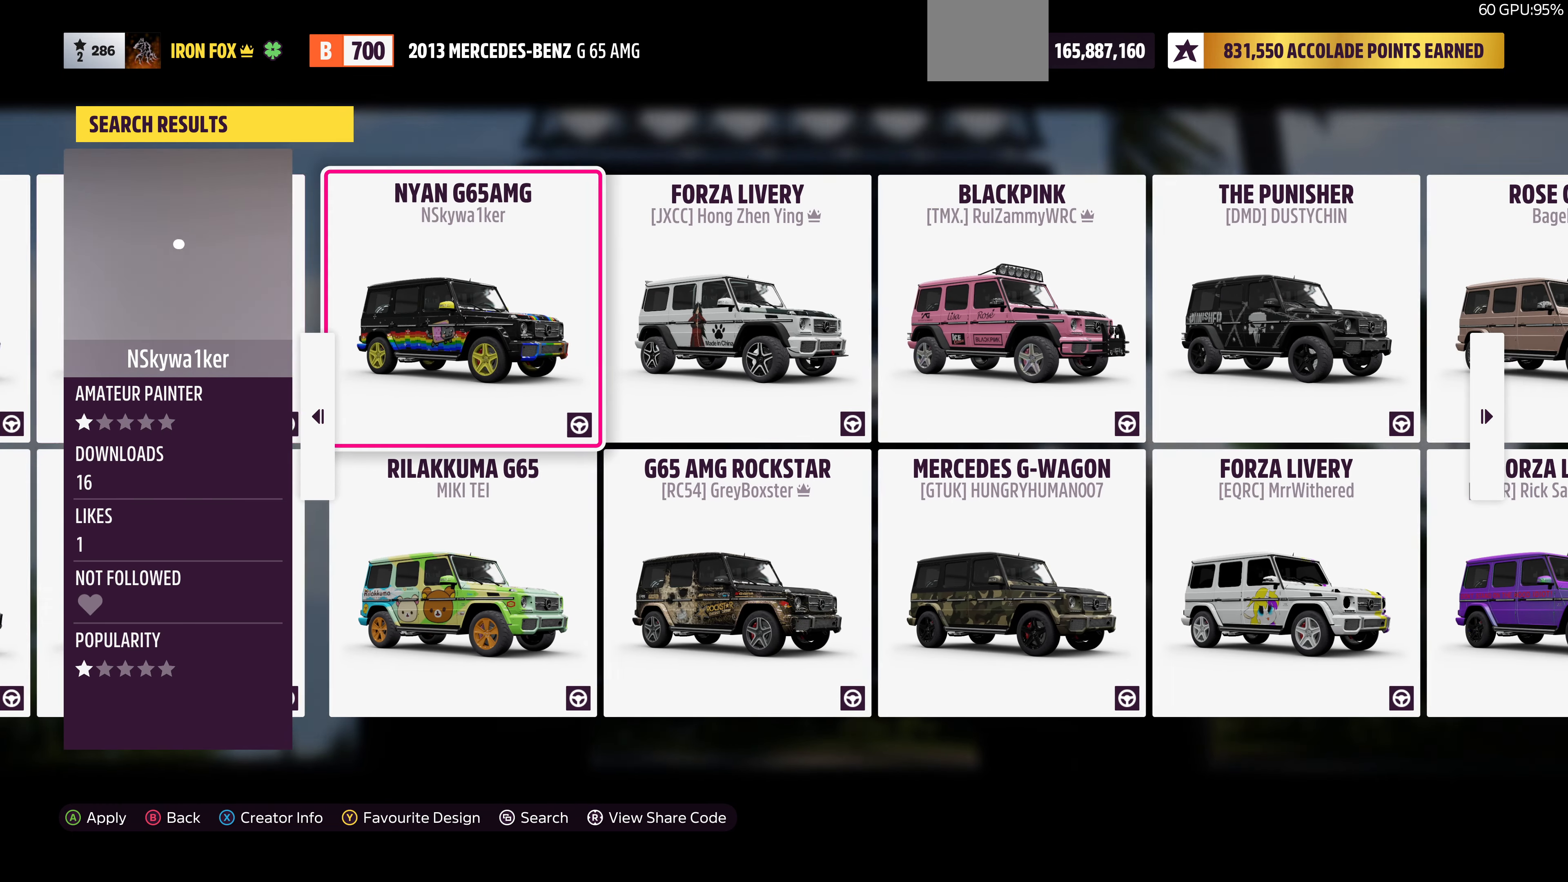
{"buttons": [], "left_stick": "center", "right_stick": "center", "events": []}
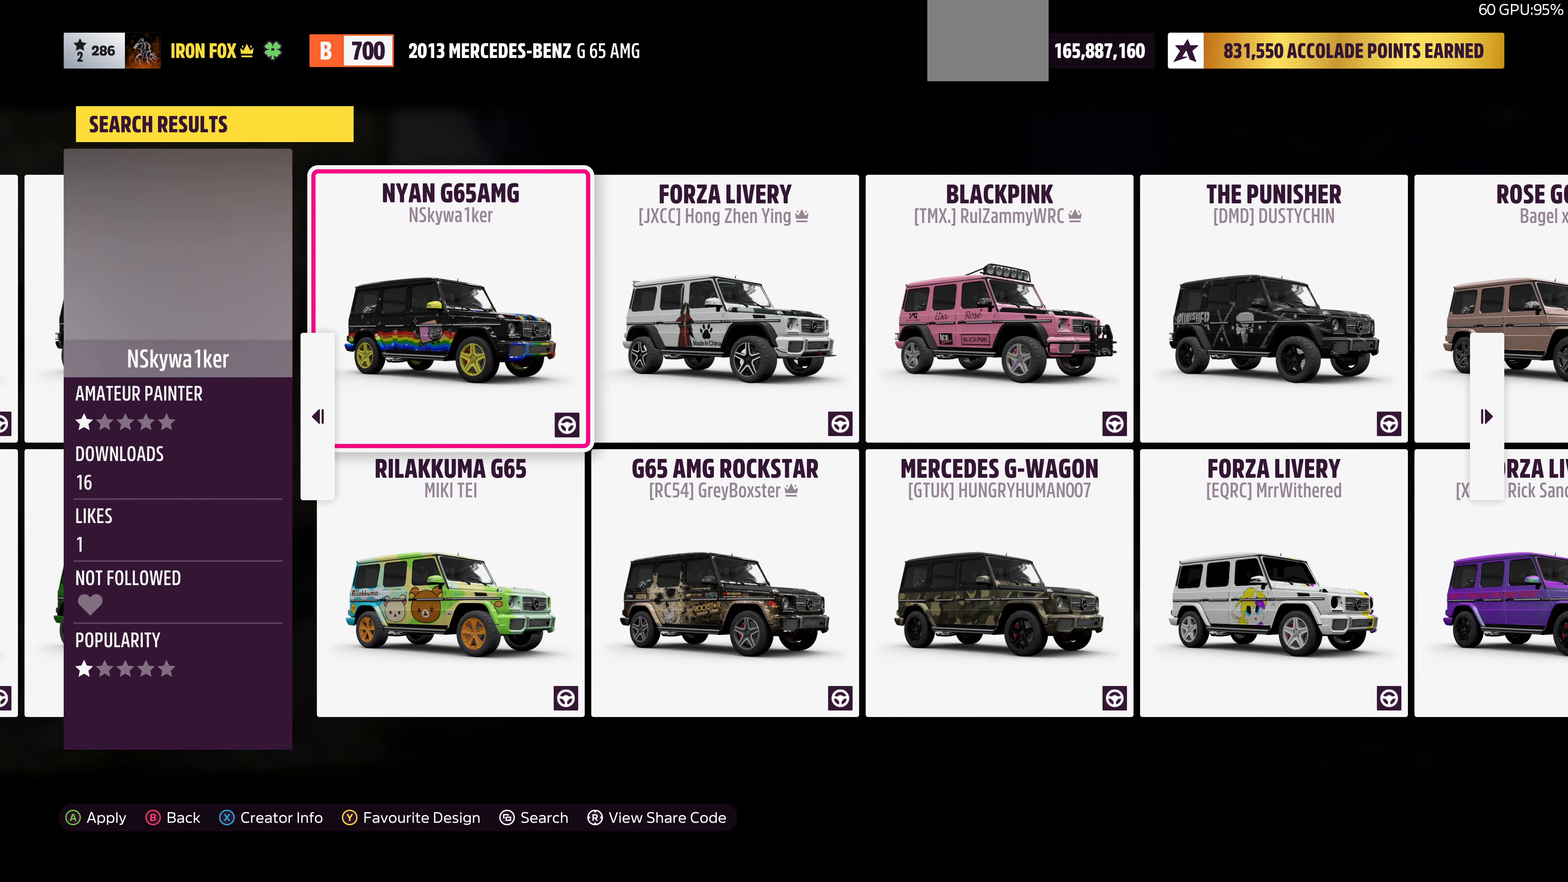
{"buttons": [], "left_stick": "center", "right_stick": "center", "events": []}
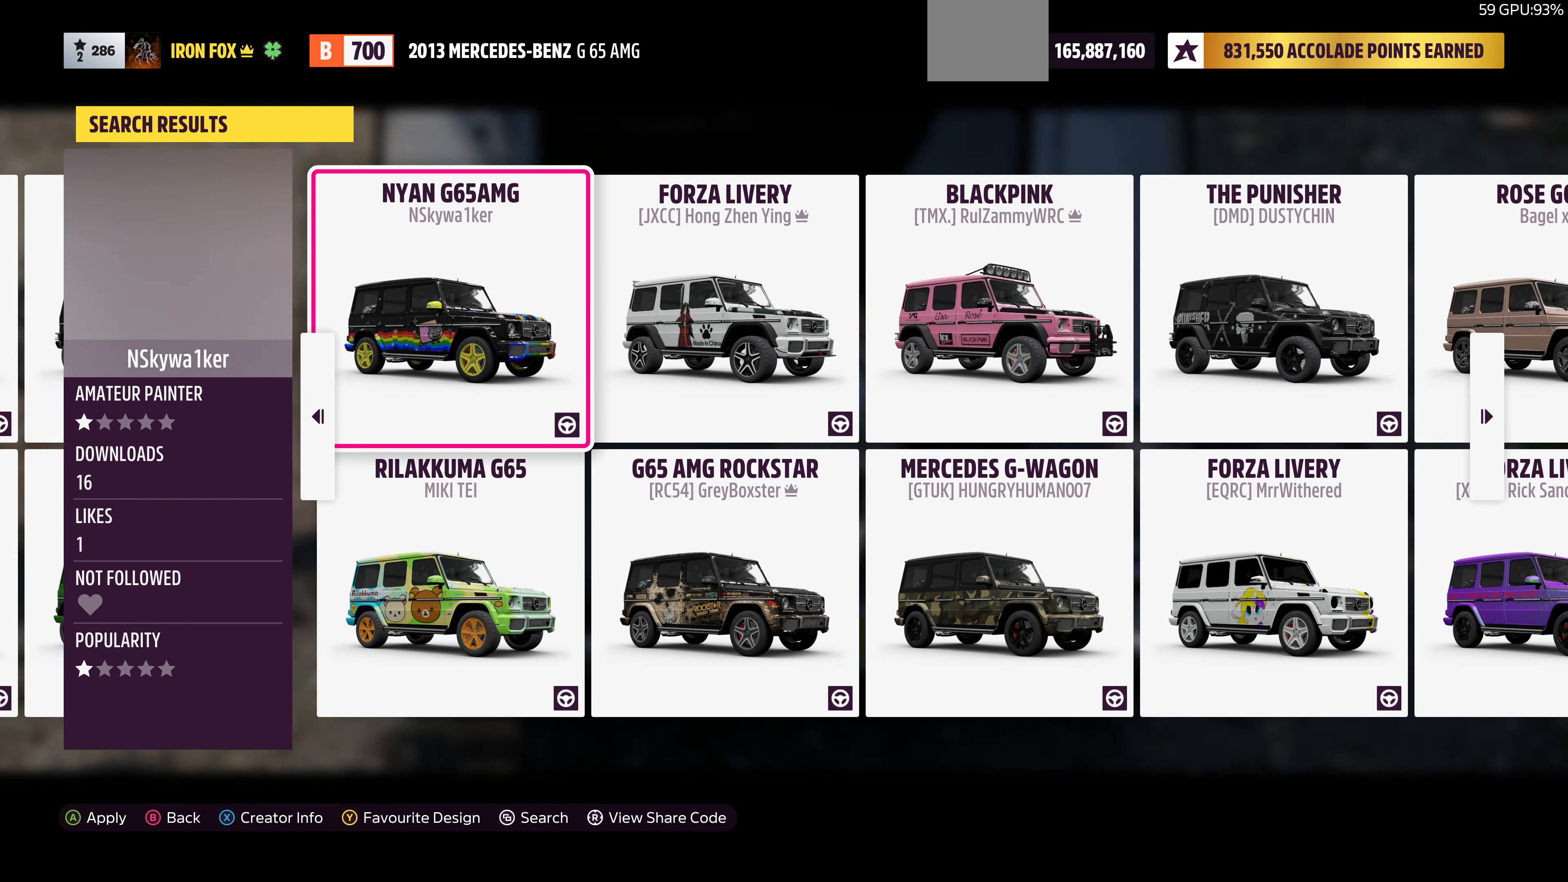
{"buttons": [], "left_stick": "right", "right_stick": "center", "events": [[400, "left_stick", "right"]]}
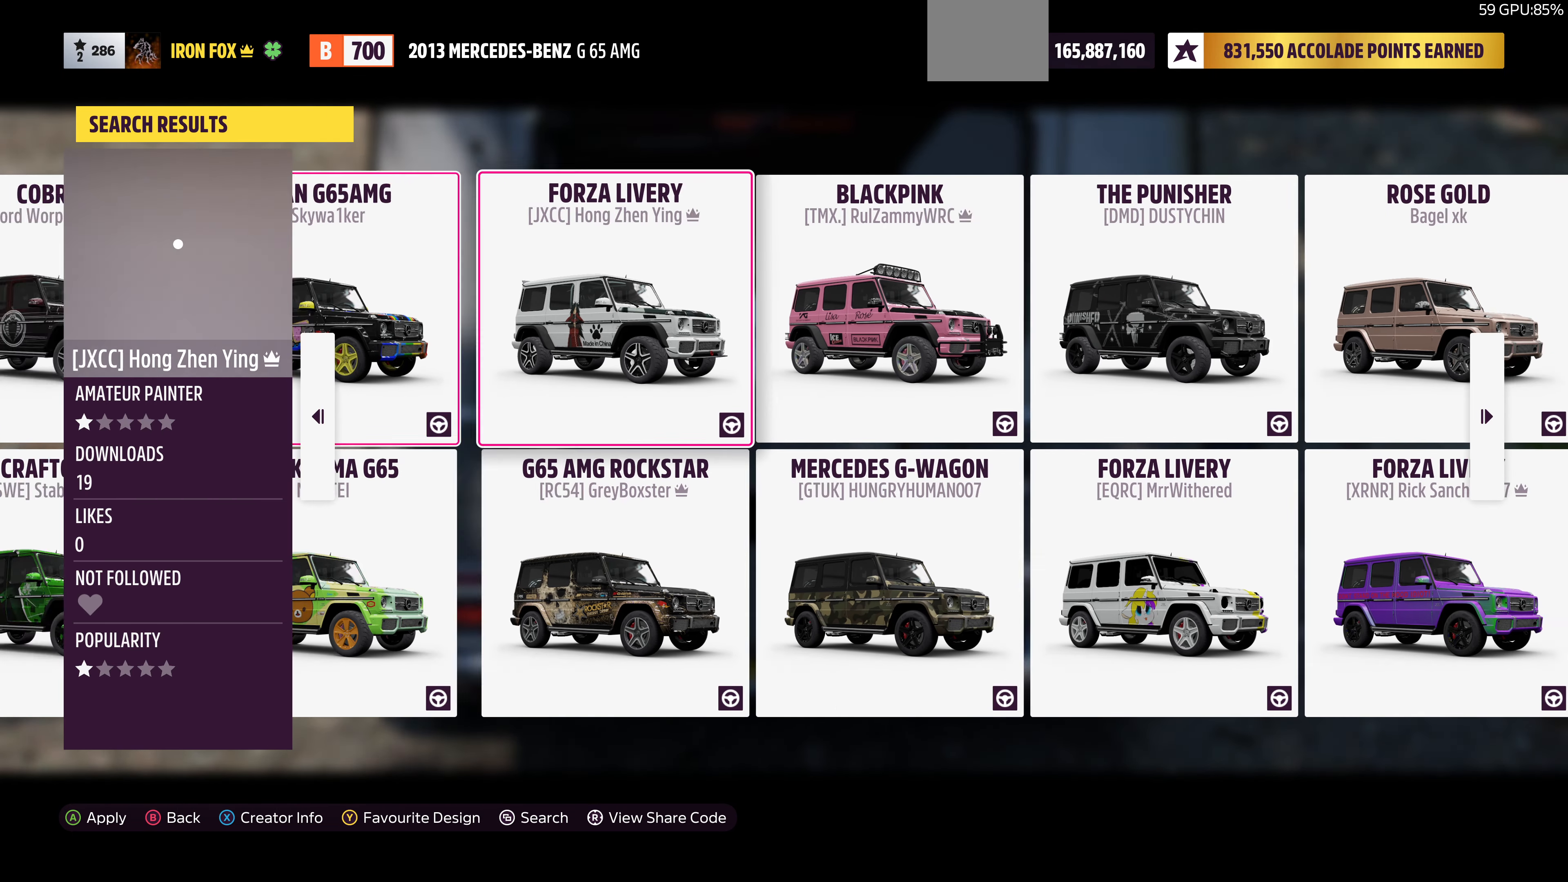
{"buttons": [], "left_stick": "center", "right_stick": "center", "events": [[67, "left_stick", "center"]]}
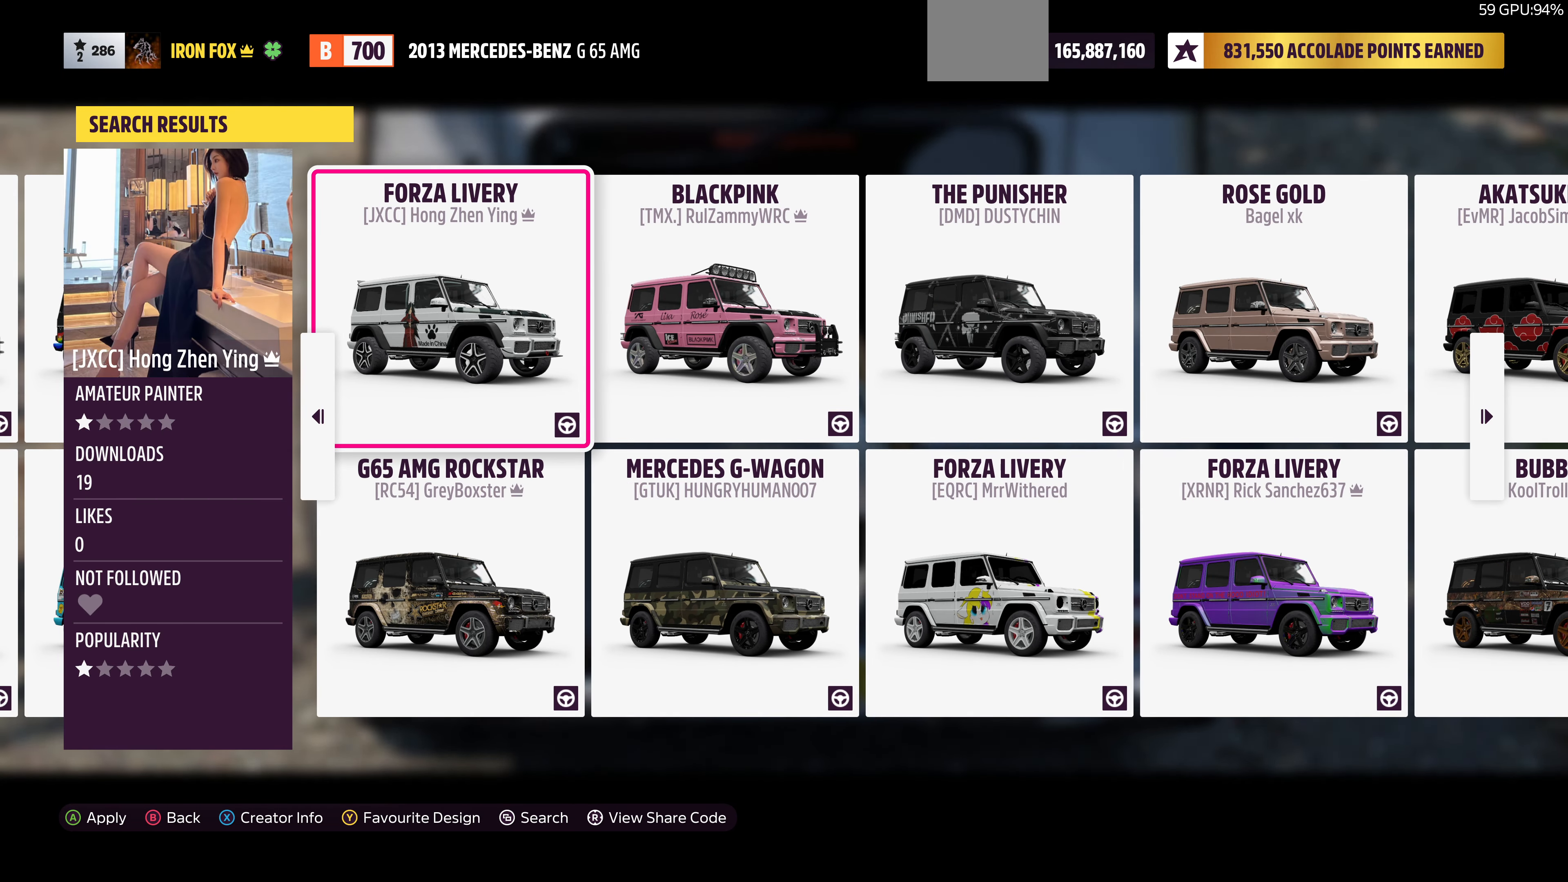
{"buttons": [], "left_stick": "center", "right_stick": "center", "events": []}
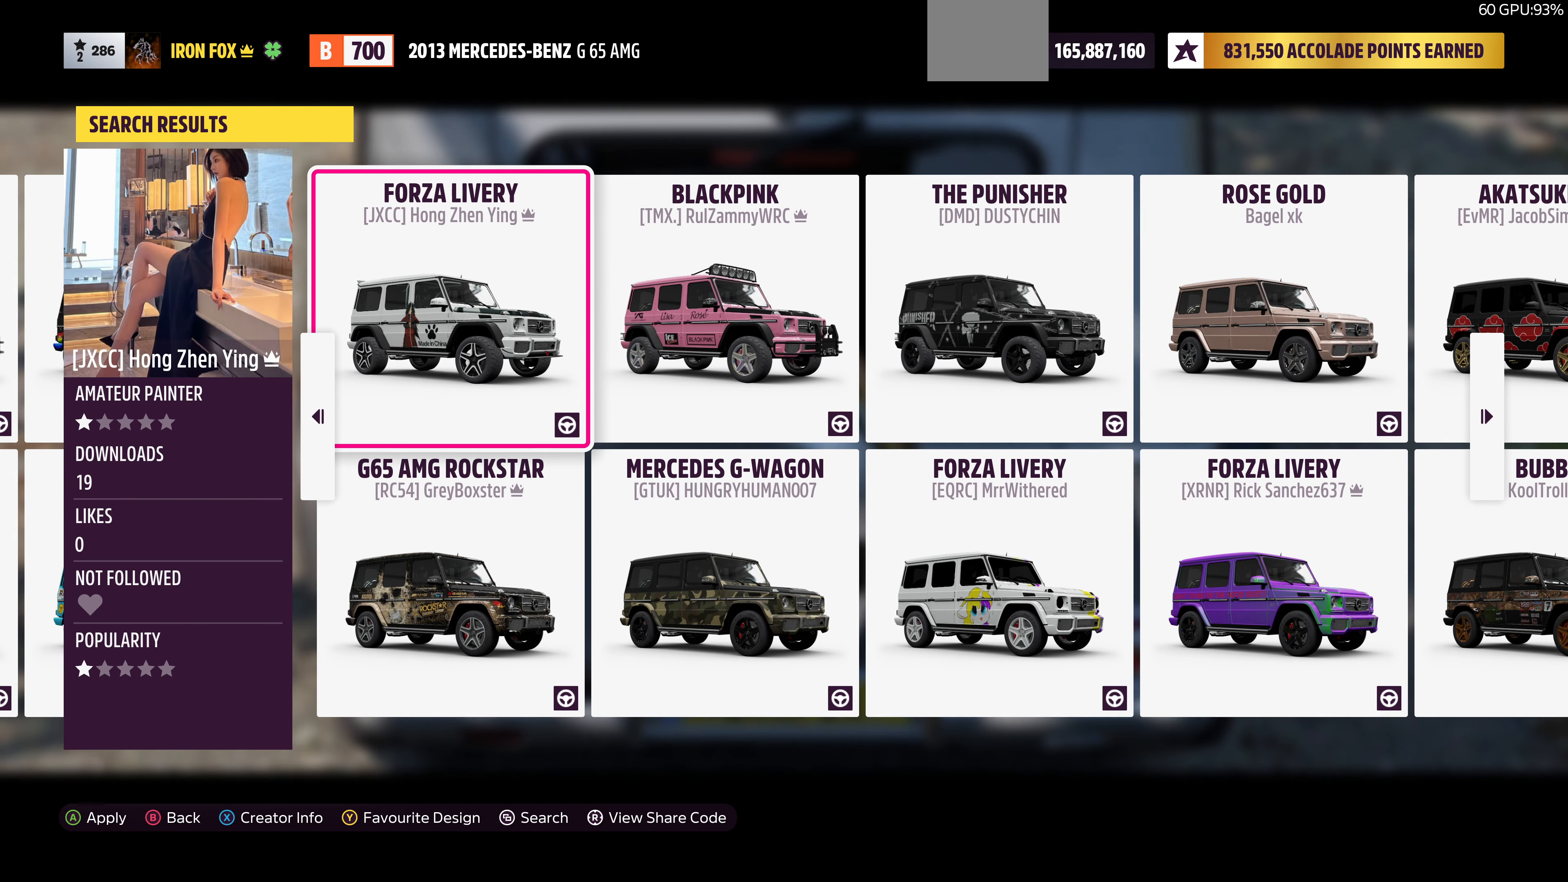
{"buttons": [], "left_stick": "center", "right_stick": "center", "events": [[167, "left_stick", "right"], [400, "left_stick", "center"]]}
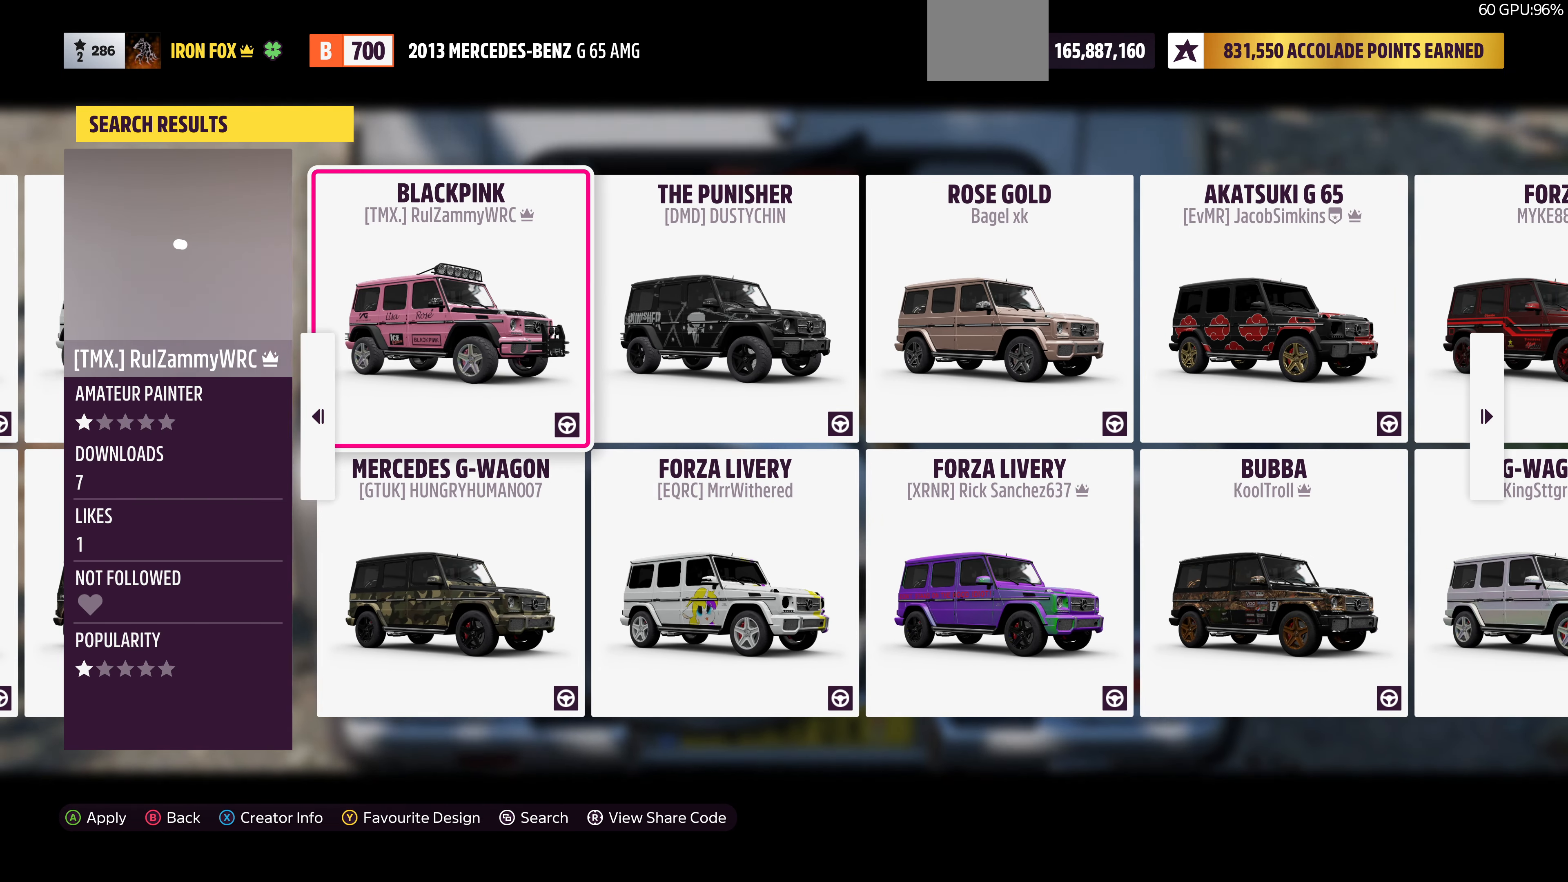
{"buttons": [], "left_stick": "center", "right_stick": "center", "events": []}
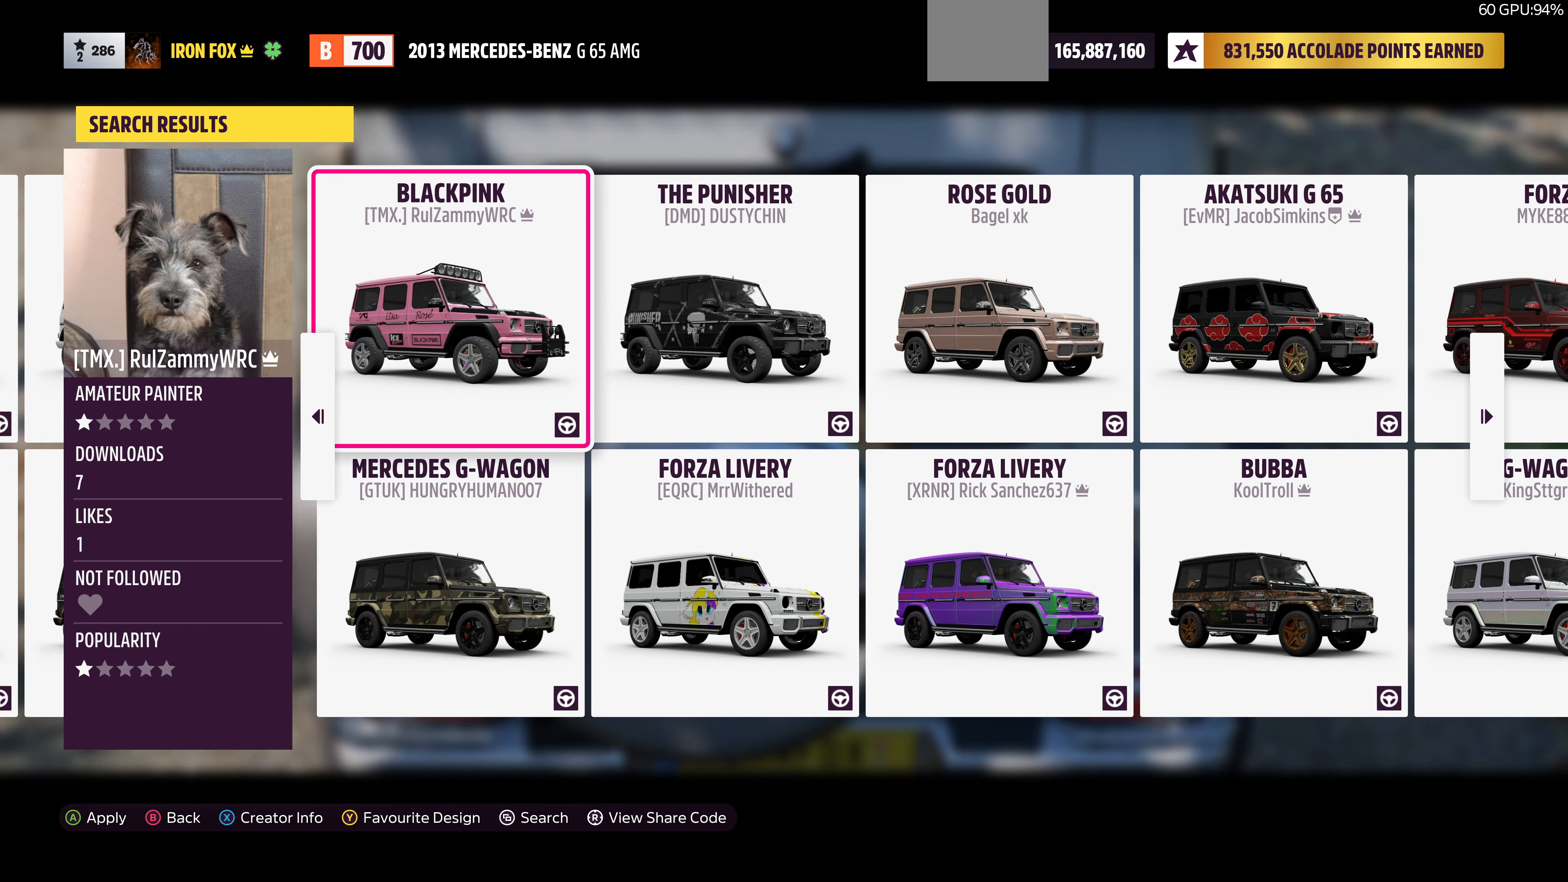
{"buttons": [], "left_stick": "right", "right_stick": "center", "events": [[400, "left_stick", "right"]]}
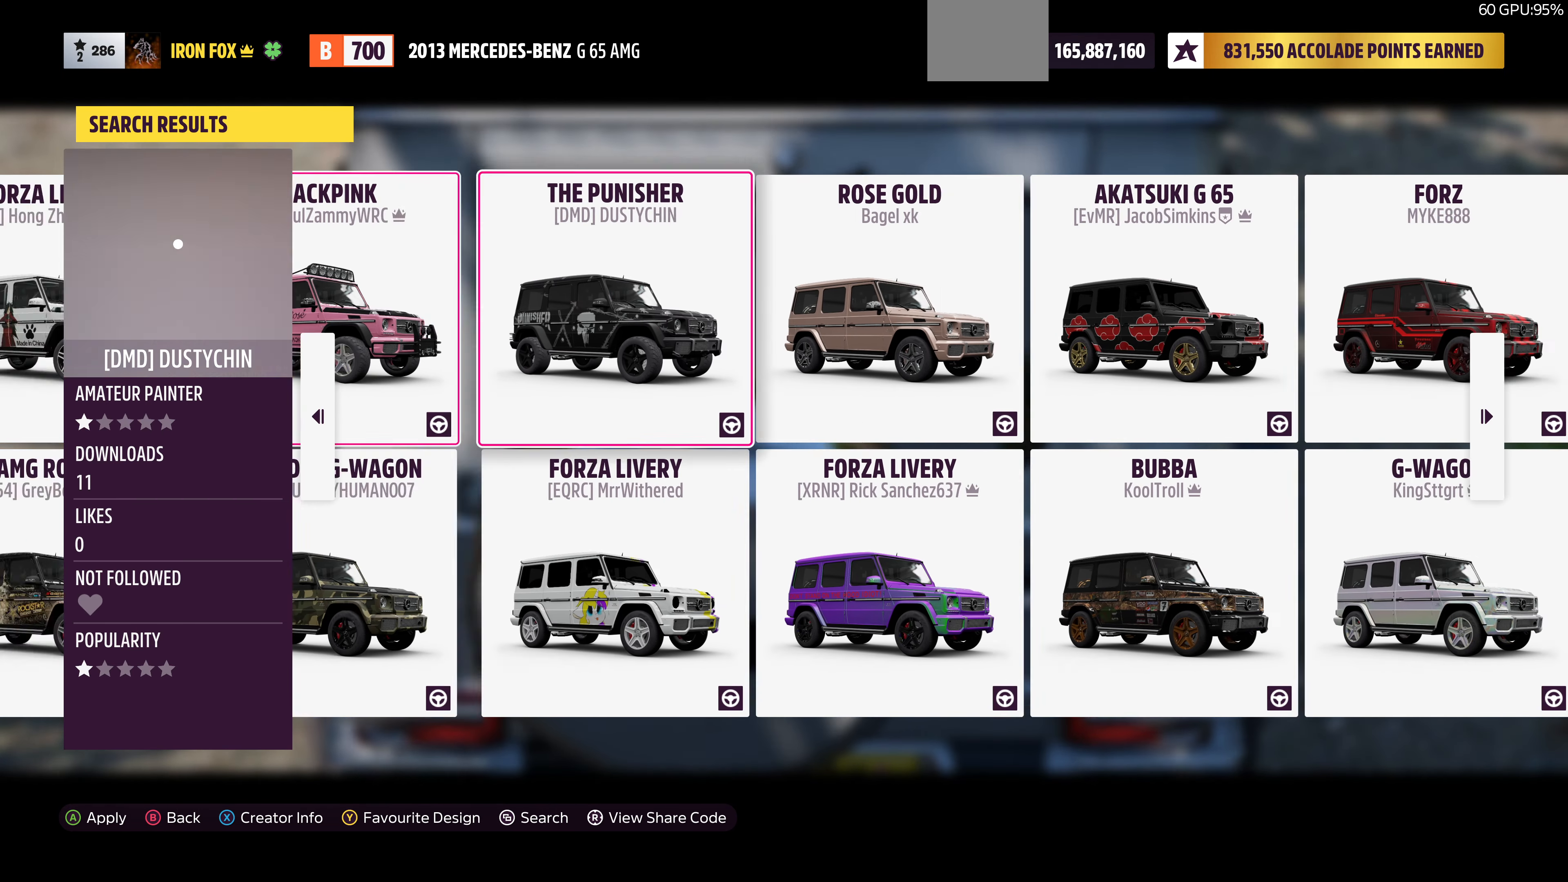
{"buttons": [], "left_stick": "center", "right_stick": "center", "events": [[100, "left_stick", "center"]]}
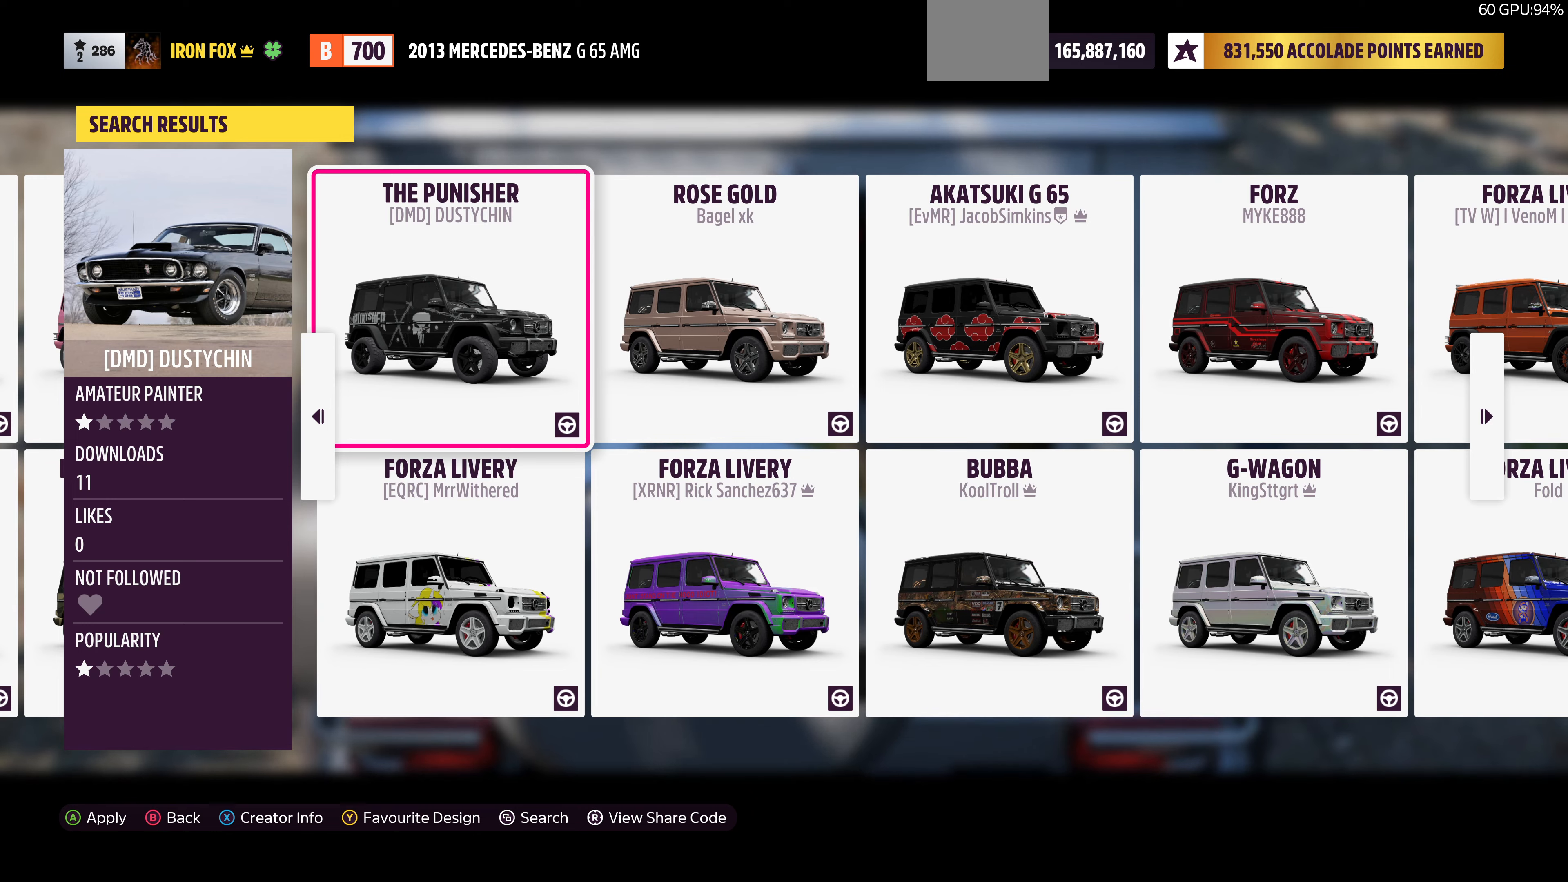
{"buttons": [], "left_stick": "right", "right_stick": "center", "events": [[400, "left_stick", "right"]]}
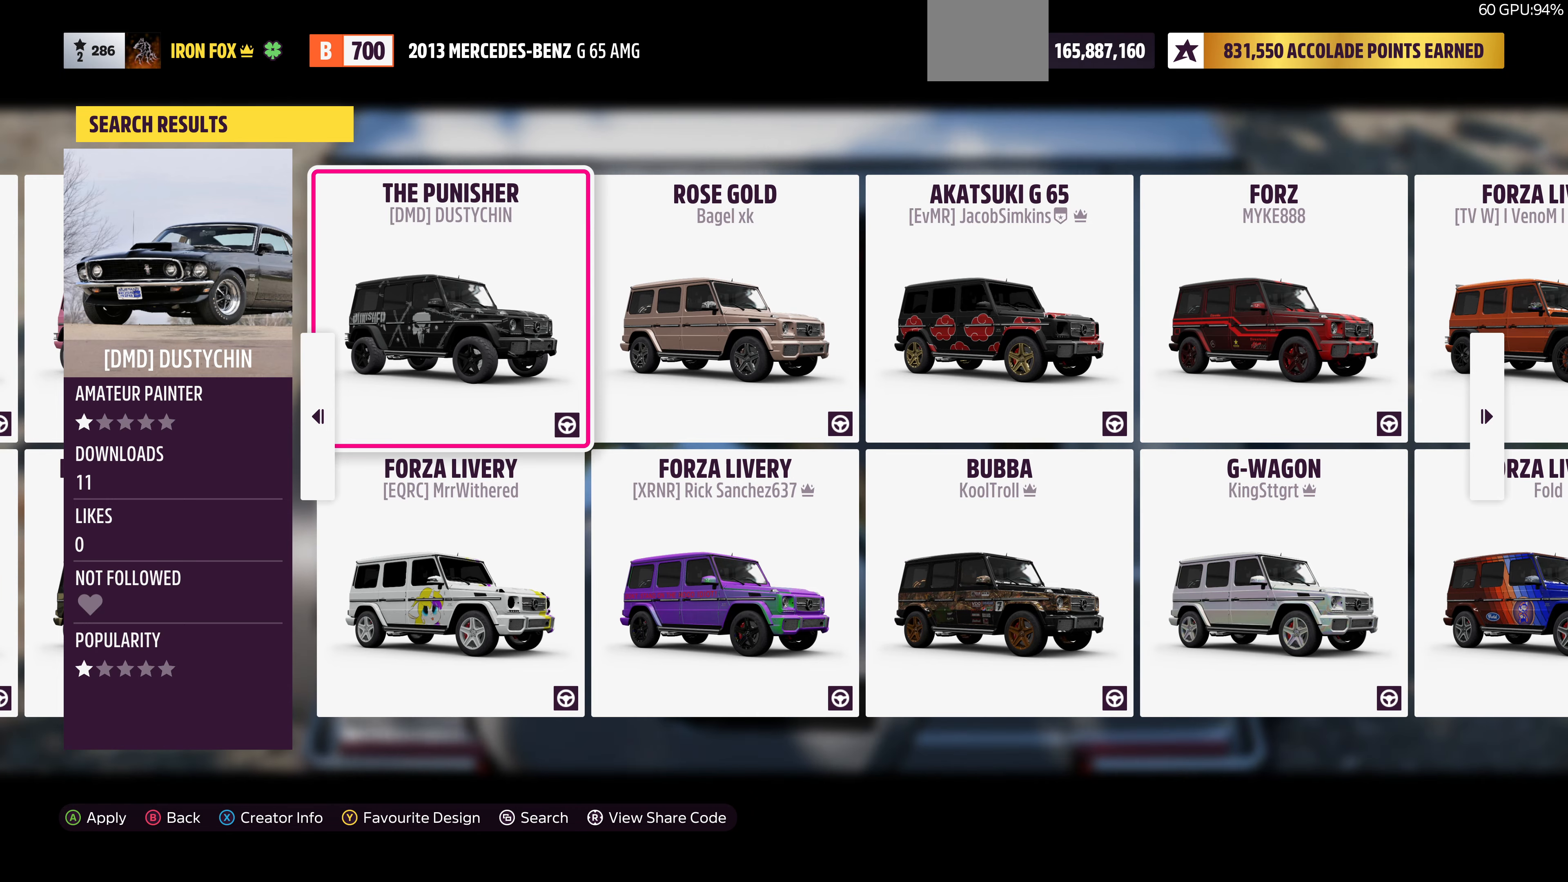
{"buttons": [], "left_stick": "center", "right_stick": "center", "events": [[166, "left_stick", "center"]]}
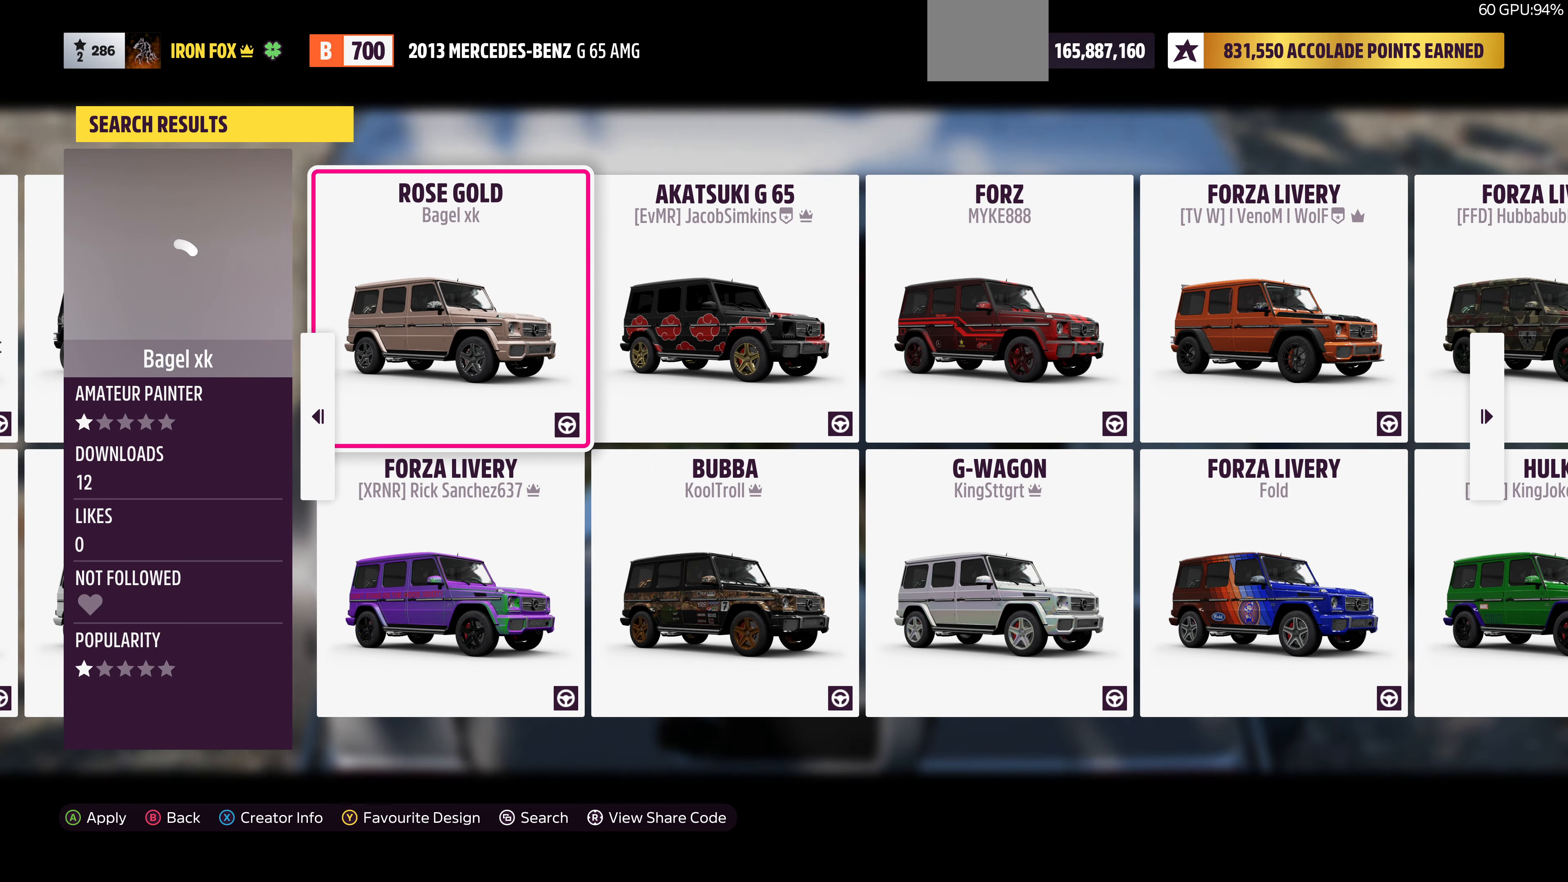
{"buttons": [], "left_stick": "right", "right_stick": "center", "events": [[333, "left_stick", "right"]]}
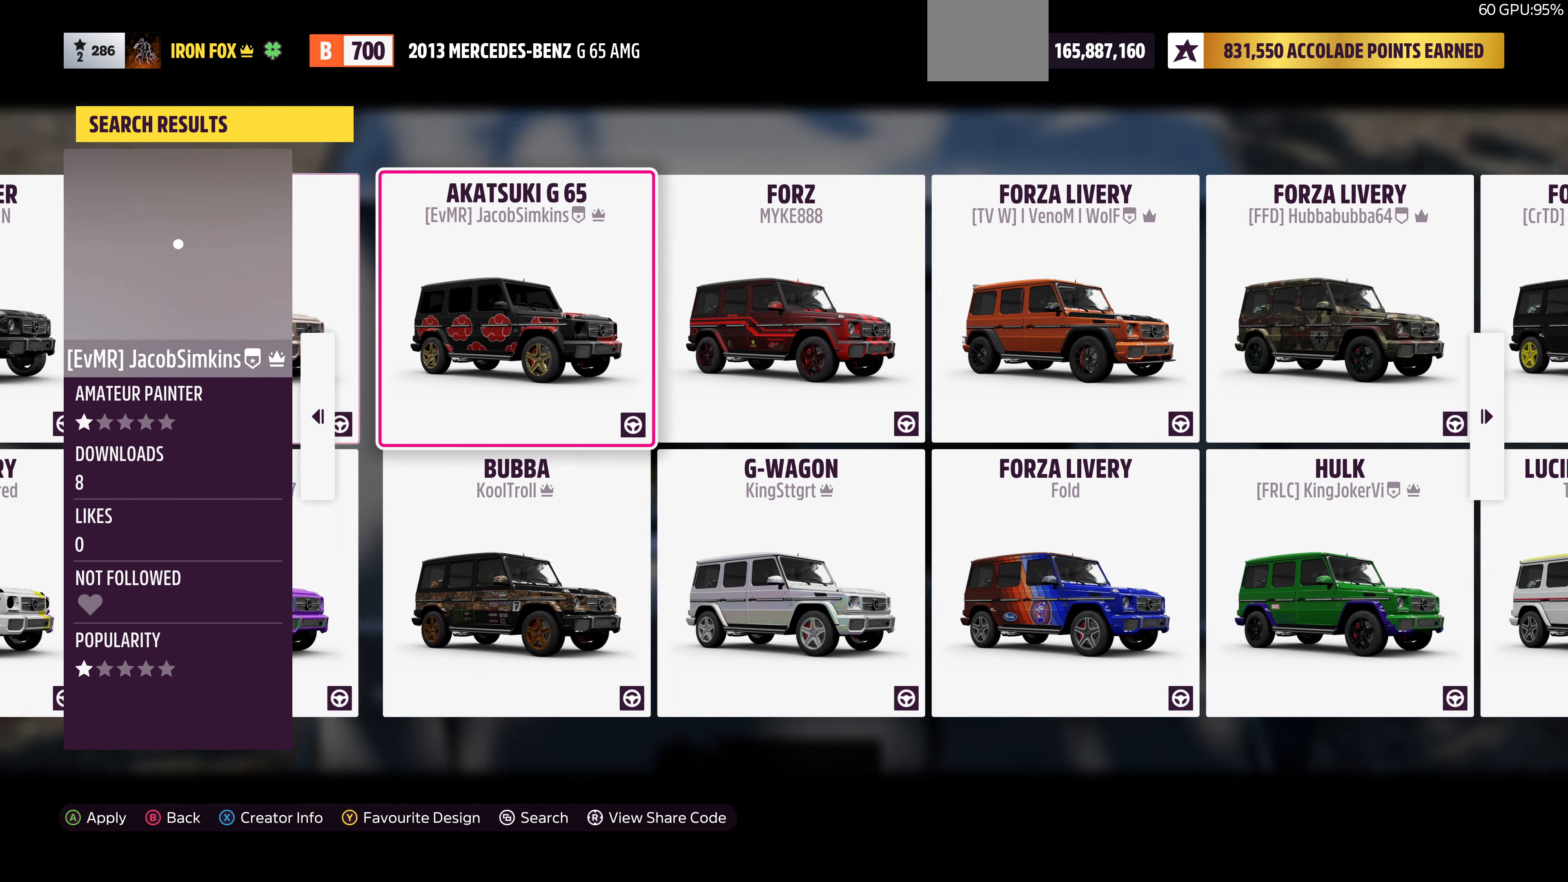
{"buttons": [], "left_stick": "center", "right_stick": "center", "events": [[66, "left_stick", "center"]]}